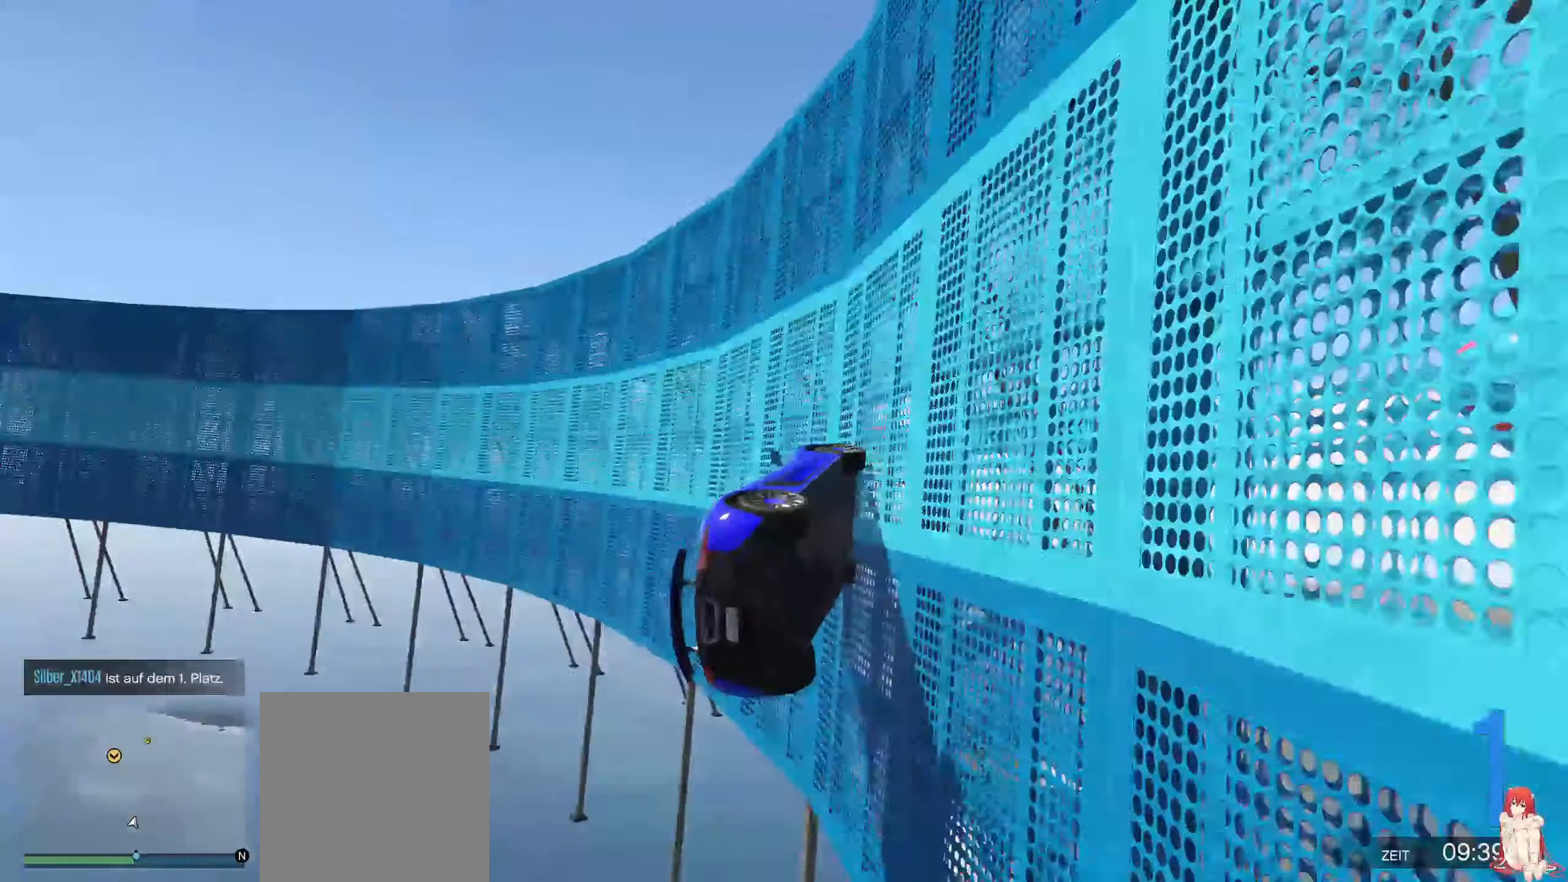
Gameplay with a controller (Xbox layout); each line is a JSON object with the inputs held at the frame after it. "events" lists button and stick changes between this image and that frame as [ms after this image, input, new state], when the widget could be followed in between.
{"buttons": ["R2"], "left_stick": "left", "right_stick": "up", "events": [[134, "right_stick", "up"], [267, "left_stick", "up-right"], [350, "left_stick", "center"], [450, "left_stick", "left"]]}
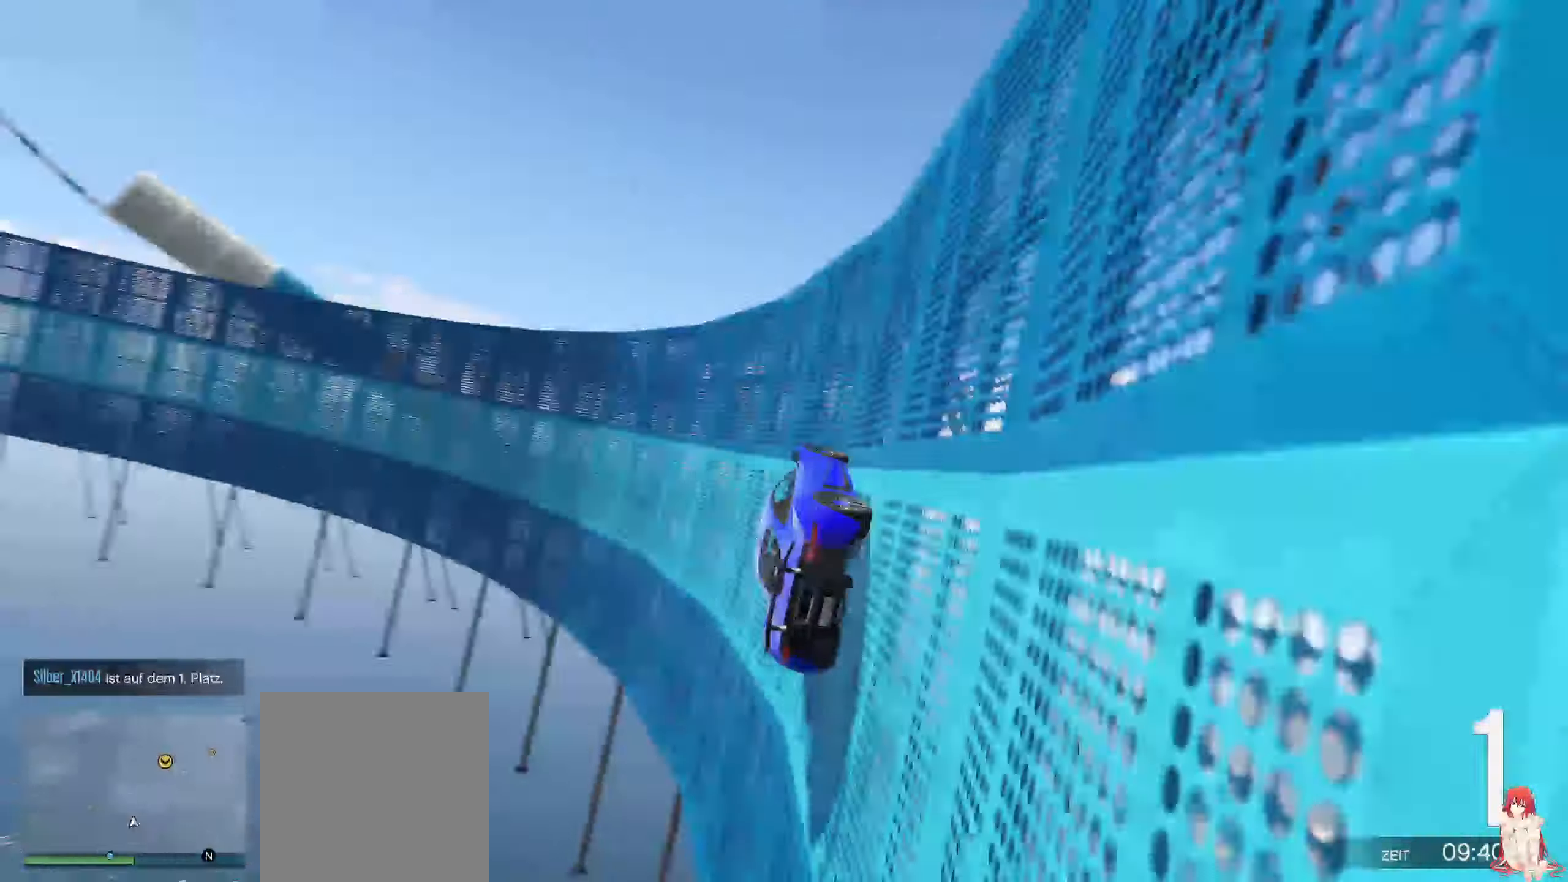
{"buttons": ["R2"], "left_stick": "center", "right_stick": "up", "events": [[50, "left_stick", "center"], [200, "right_stick", "center"], [467, "right_stick", "up"]]}
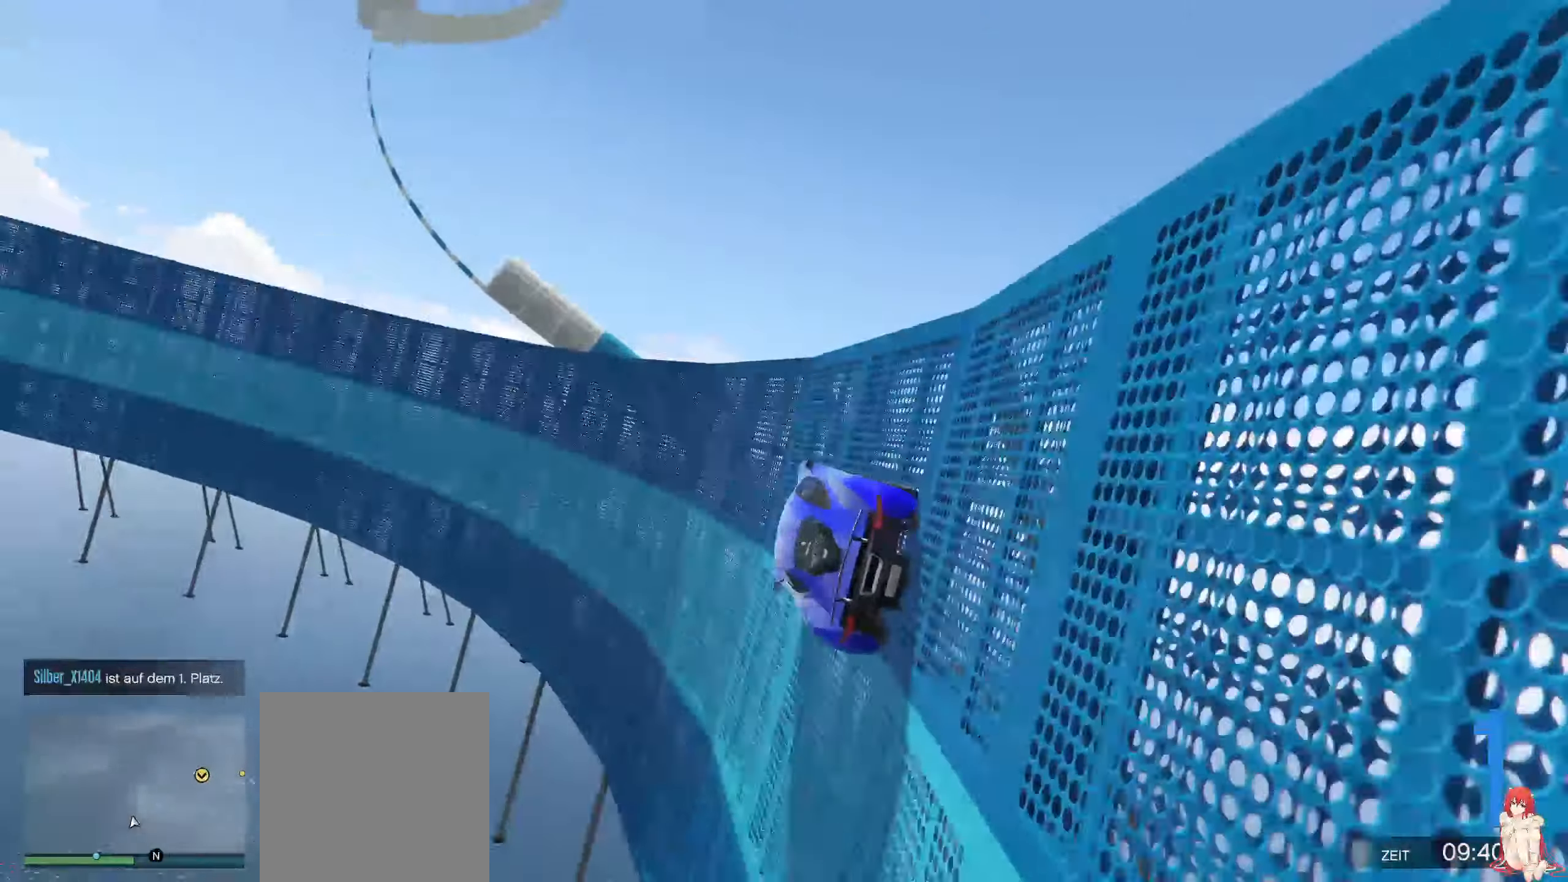
{"buttons": ["R2"], "left_stick": "center", "right_stick": "center", "events": [[117, "left_stick", "right"], [267, "left_stick", "center"], [317, "right_stick", "center"]]}
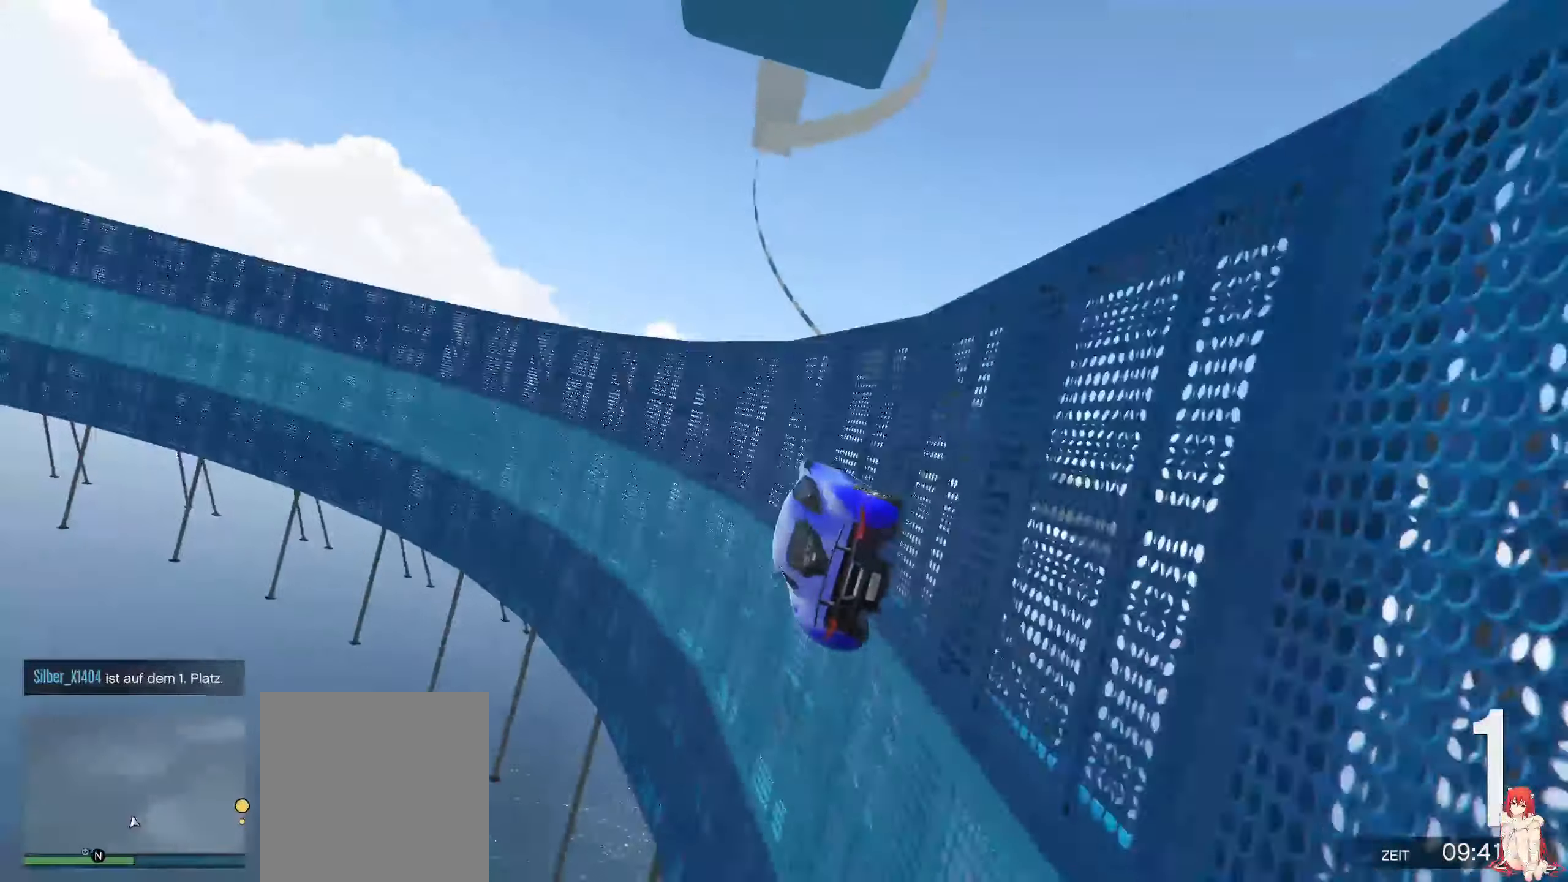
{"buttons": ["R2"], "left_stick": "right", "right_stick": "center", "events": [[17, "right_stick", "up"], [300, "right_stick", "center"], [450, "left_stick", "right"]]}
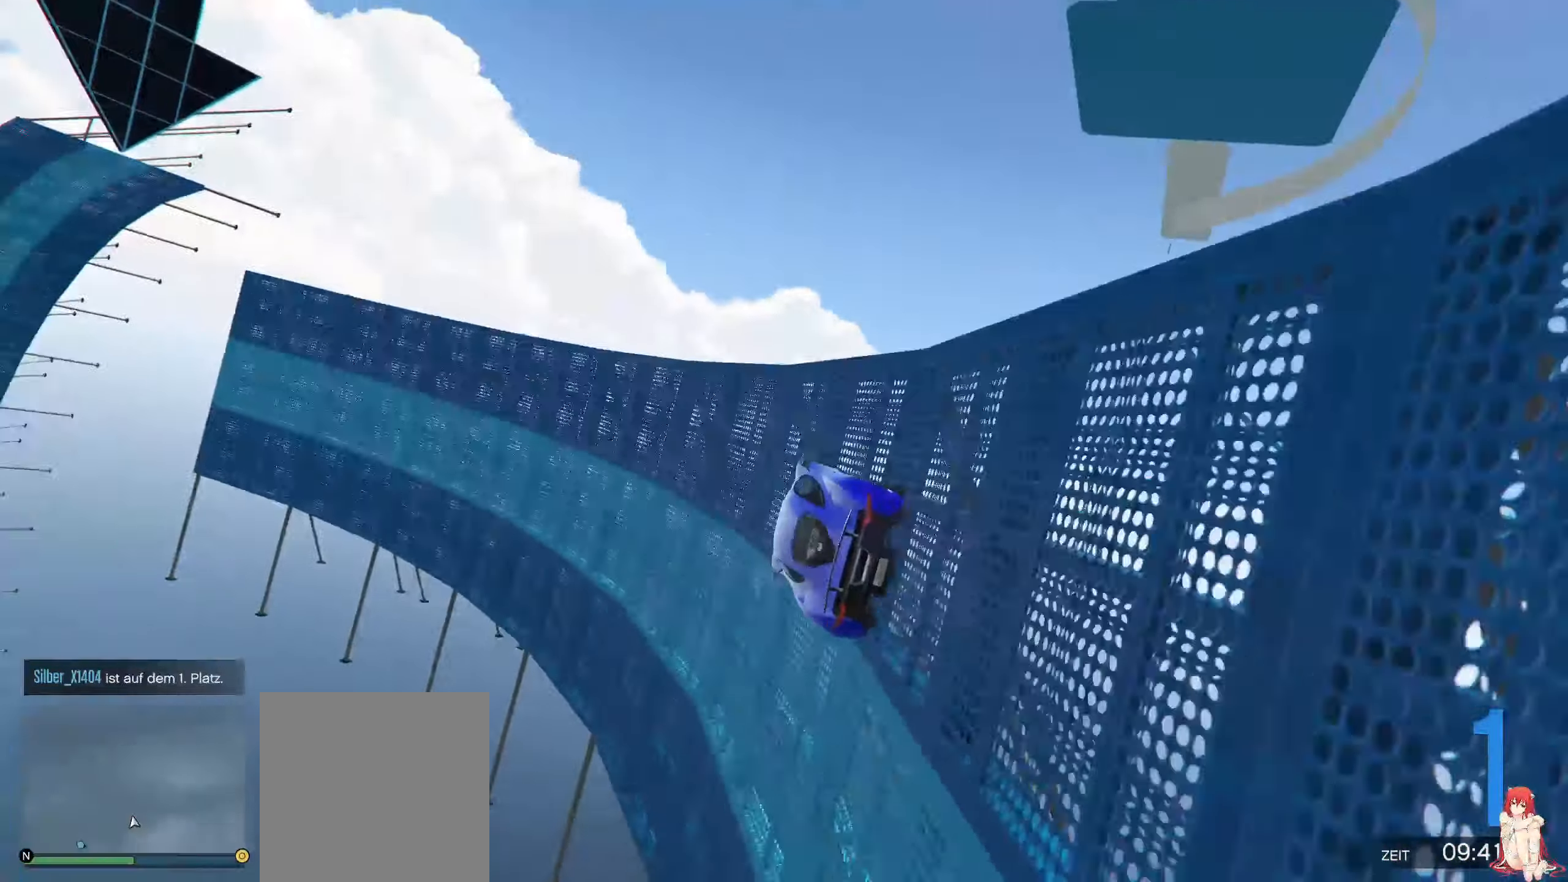
{"buttons": [], "left_stick": "center", "right_stick": "center", "events": [[50, "left_stick", "center"], [216, "left_stick", "up-right"], [350, "R2", "up"], [366, "left_stick", "center"]]}
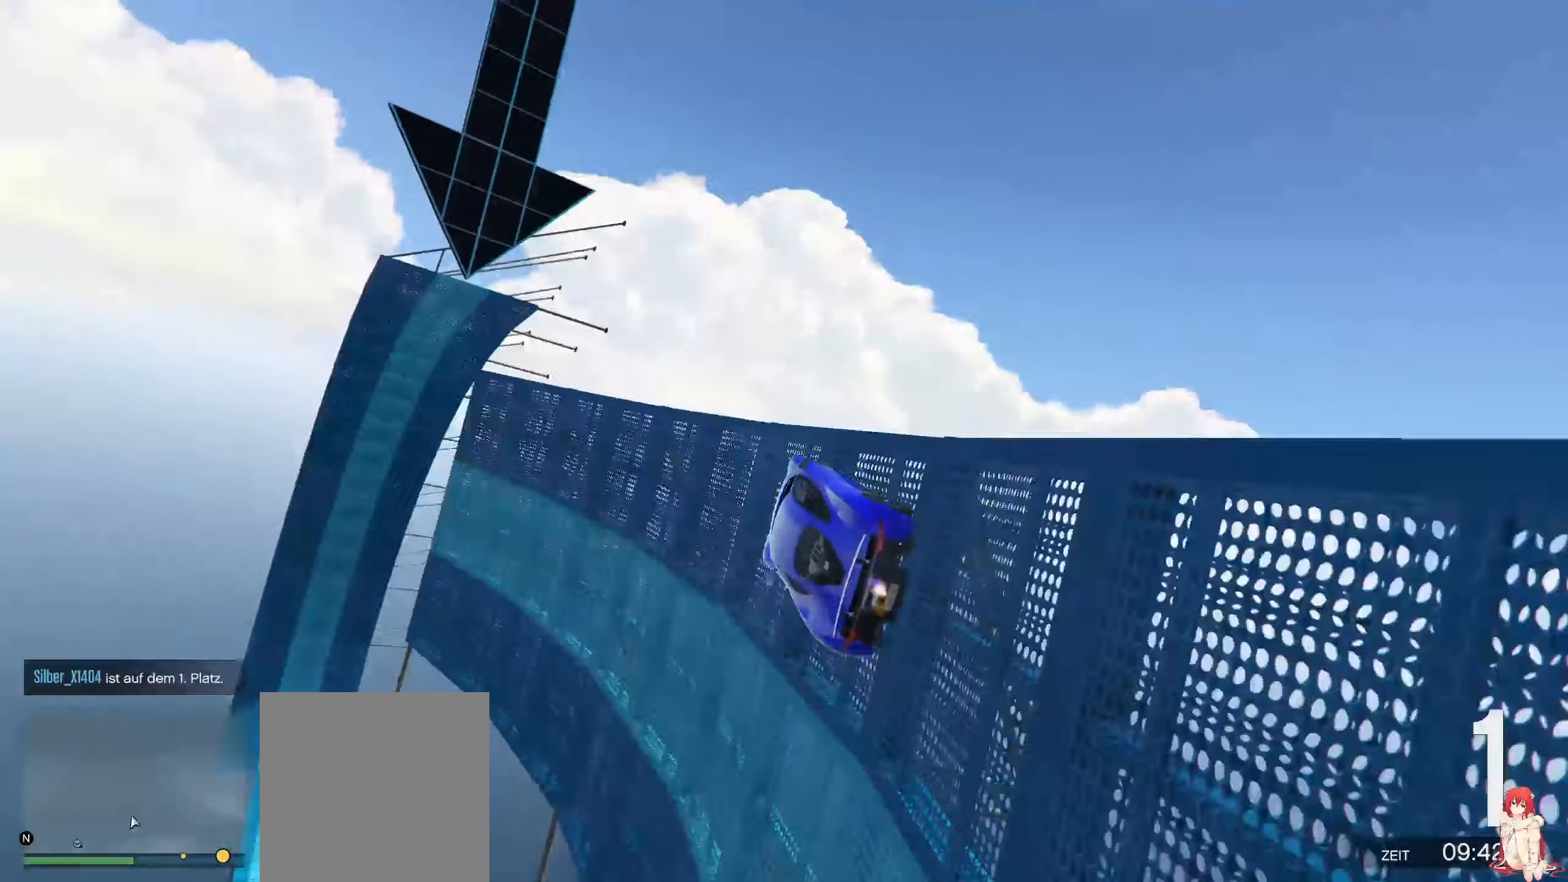
{"buttons": [], "left_stick": "center", "right_stick": "center", "events": []}
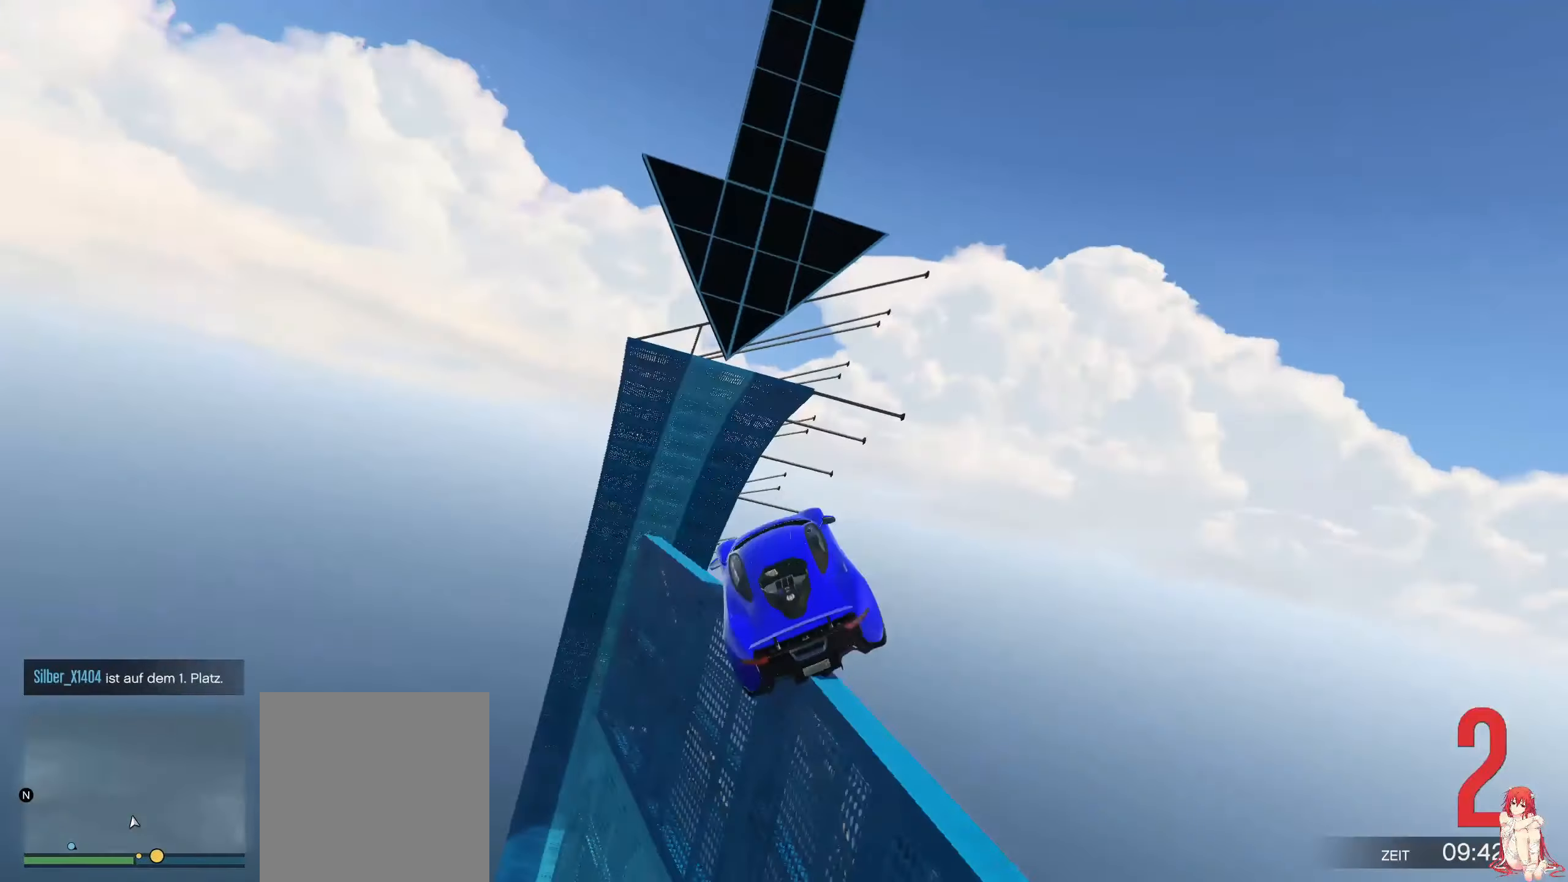
{"buttons": [], "left_stick": "center", "right_stick": "center", "events": []}
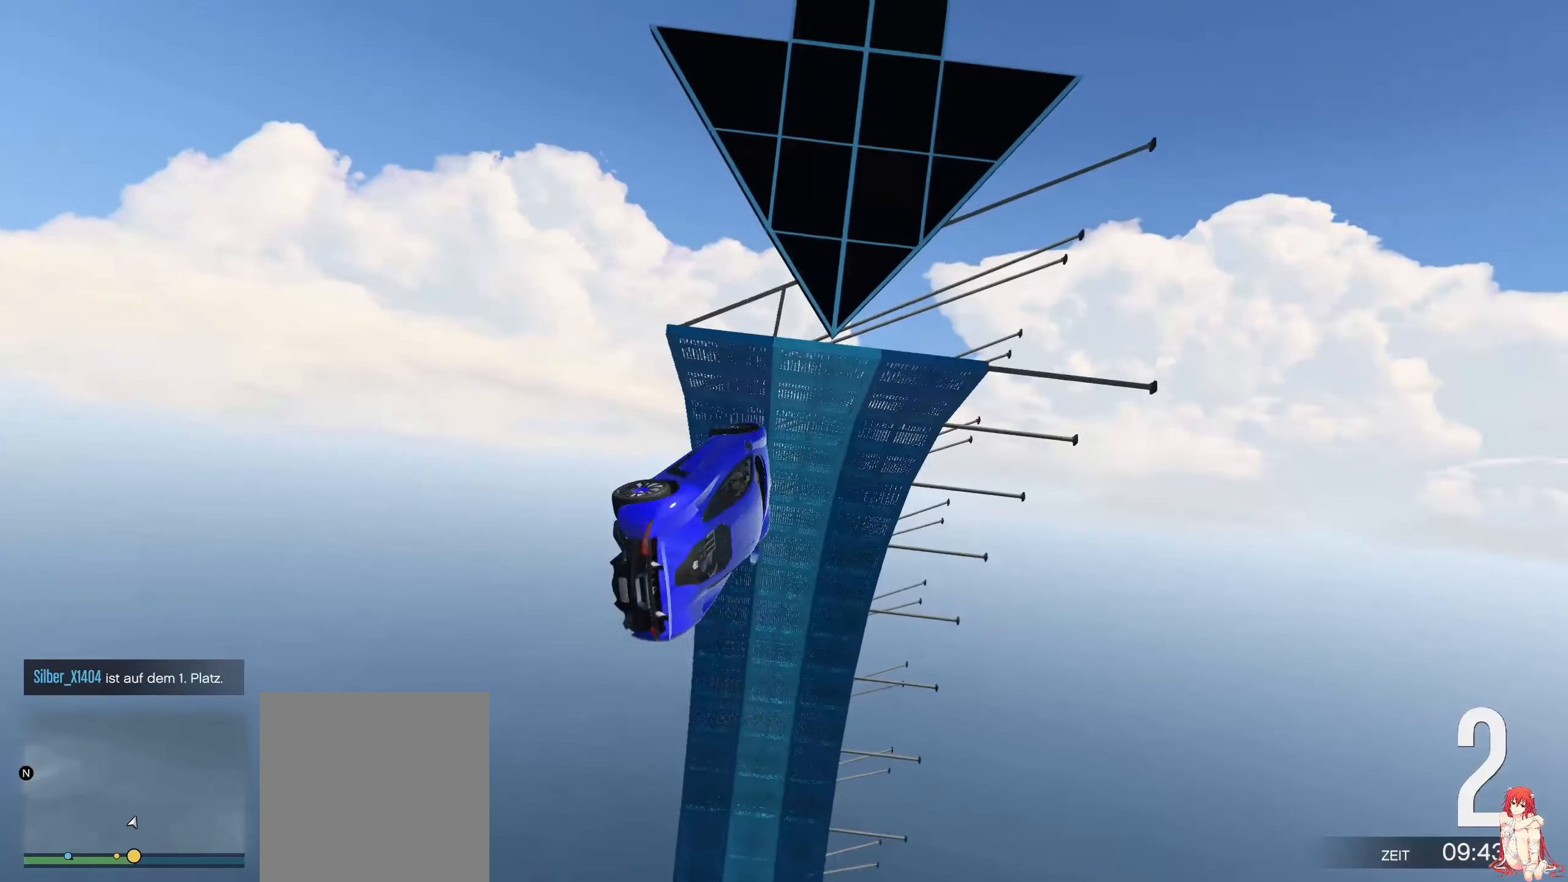
{"buttons": ["R2"], "left_stick": "left", "right_stick": "center", "events": [[16, "left_stick", "left"], [266, "R2", "down"]]}
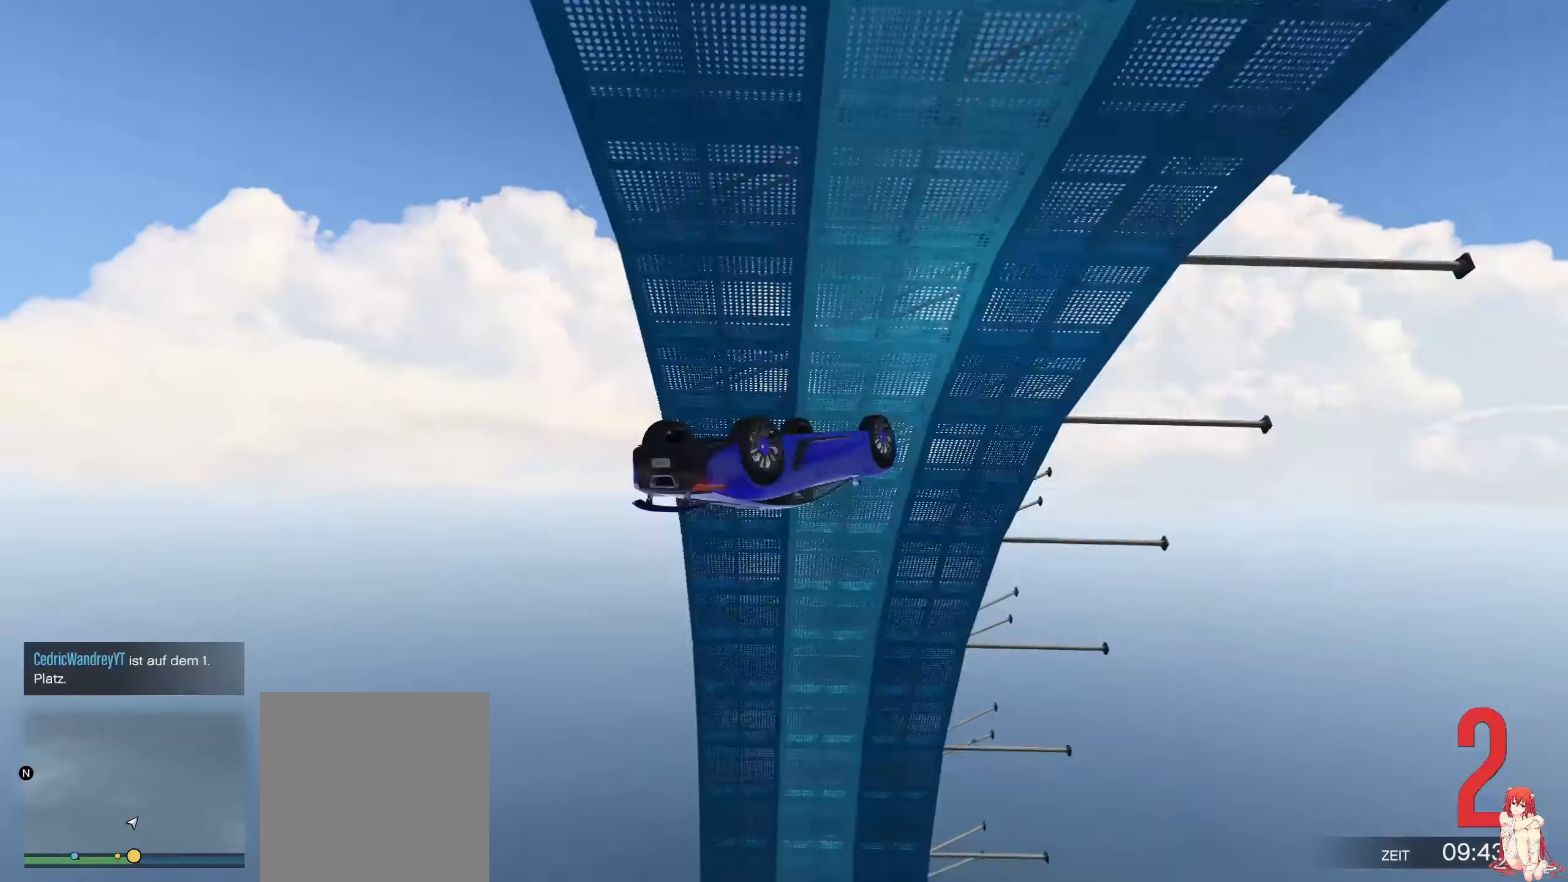
{"buttons": ["R2"], "left_stick": "center", "right_stick": "center", "events": [[66, "left_stick", "center"], [166, "left_stick", "right"], [366, "left_stick", "center"]]}
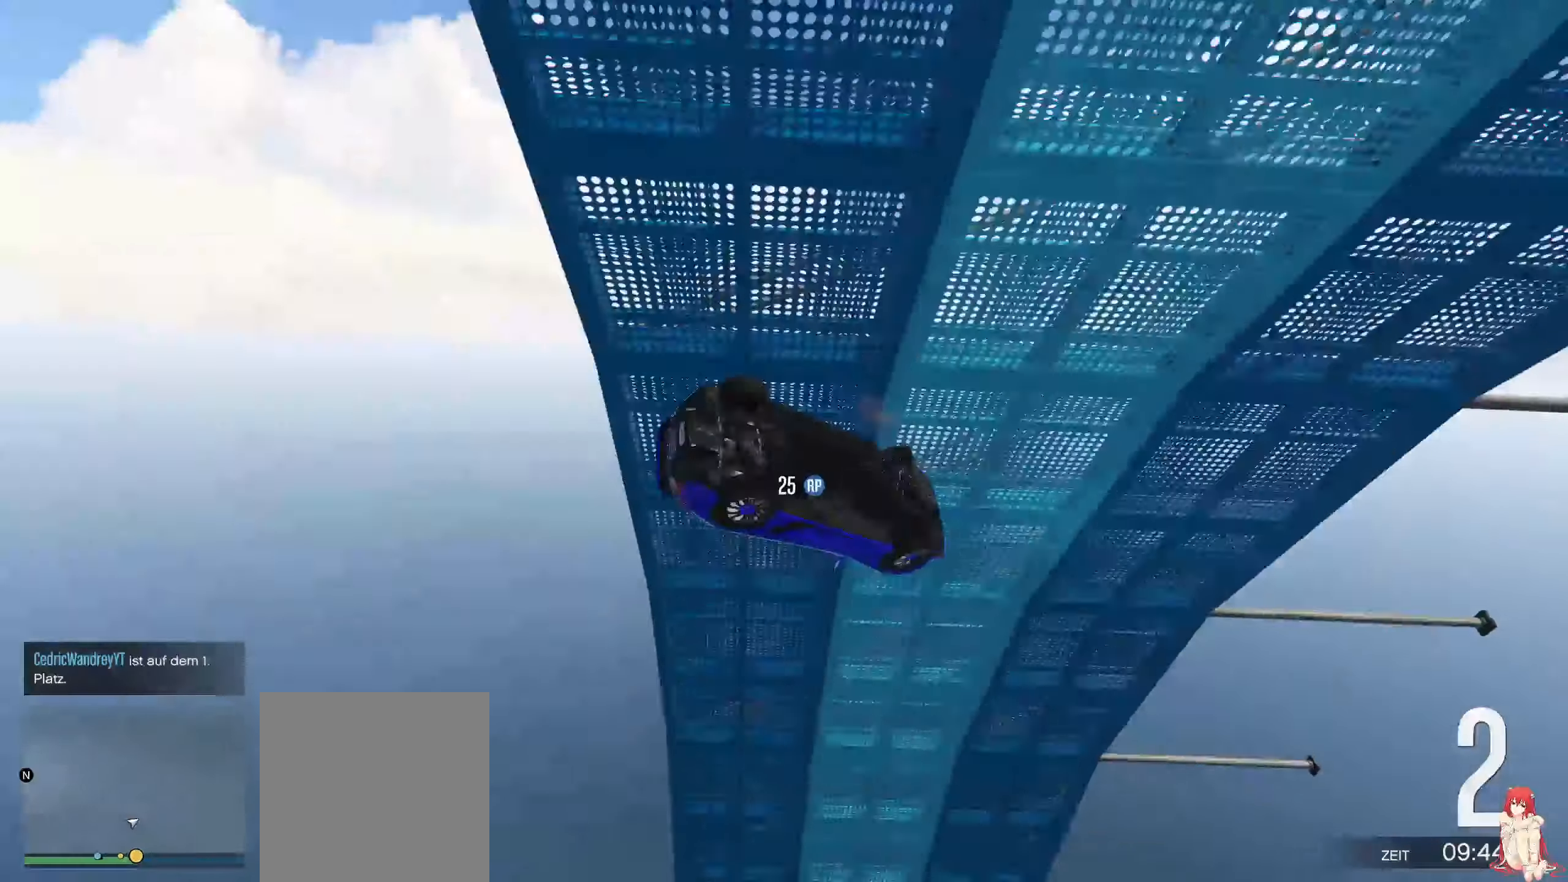
{"buttons": [], "left_stick": "center", "right_stick": "center", "events": [[200, "left_stick", "left"], [316, "left_stick", "center"], [350, "R2", "up"]]}
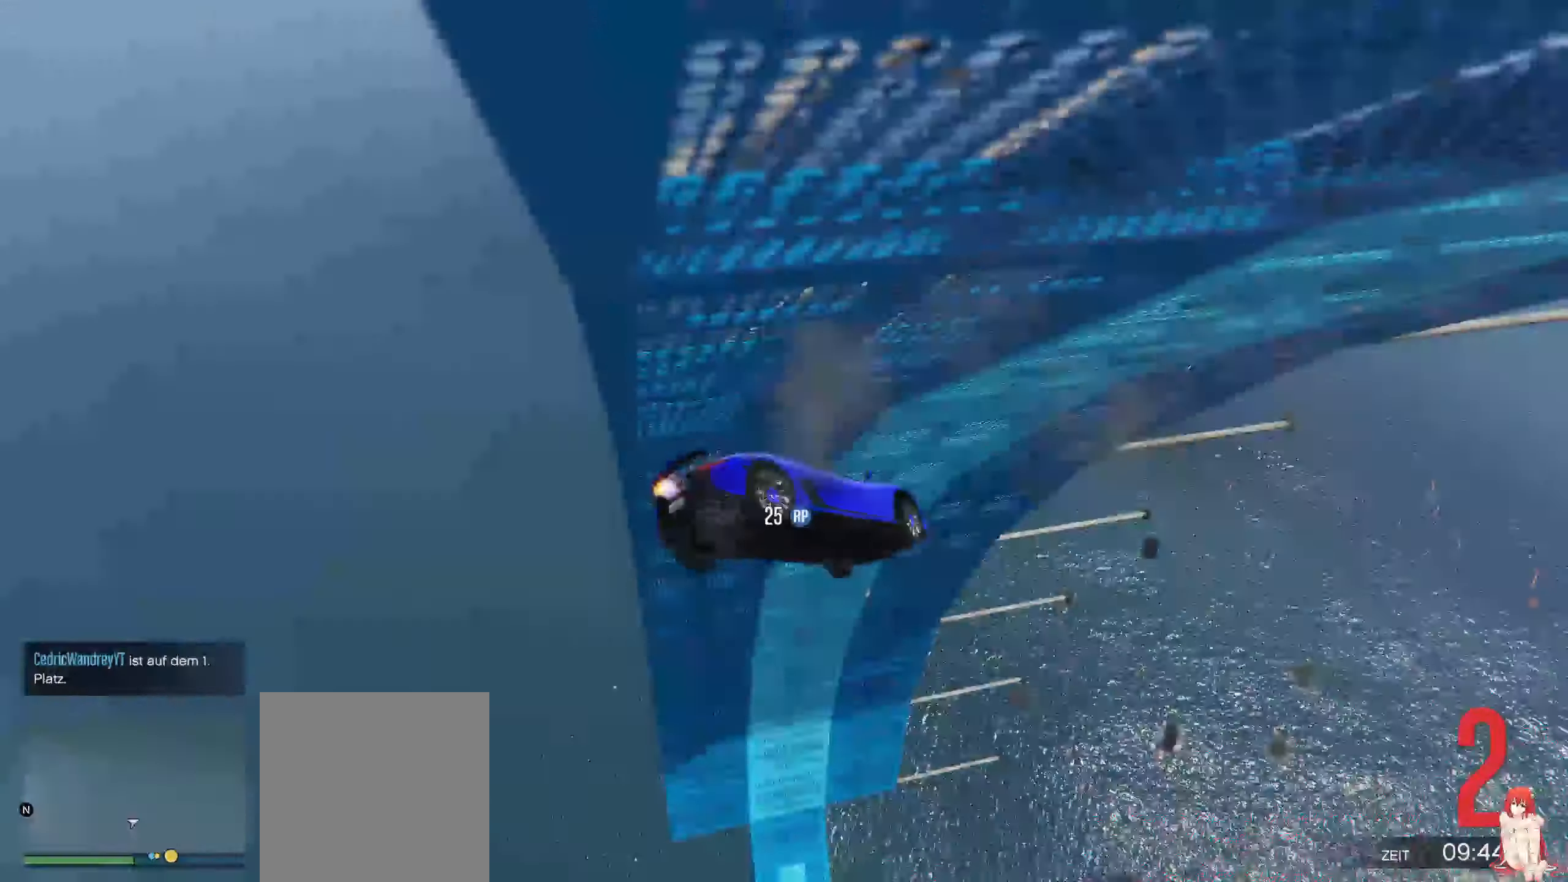
{"buttons": [], "left_stick": "center", "right_stick": "center", "events": [[266, "left_stick", "up-right"], [416, "left_stick", "center"]]}
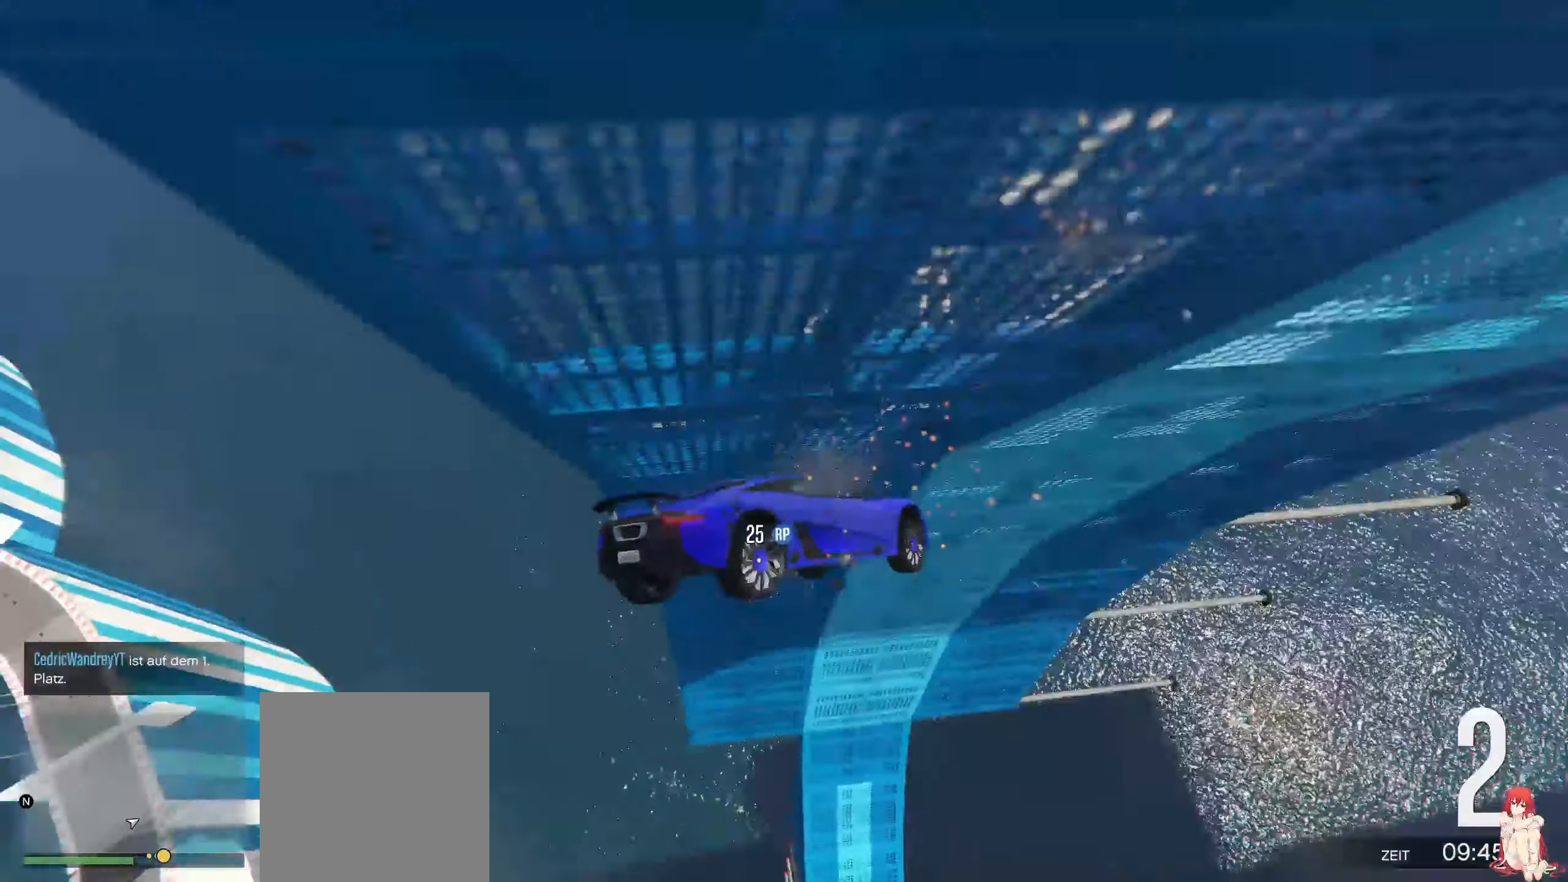
{"buttons": ["Y"], "left_stick": "center", "right_stick": "center", "events": [[200, "Y", "down"]]}
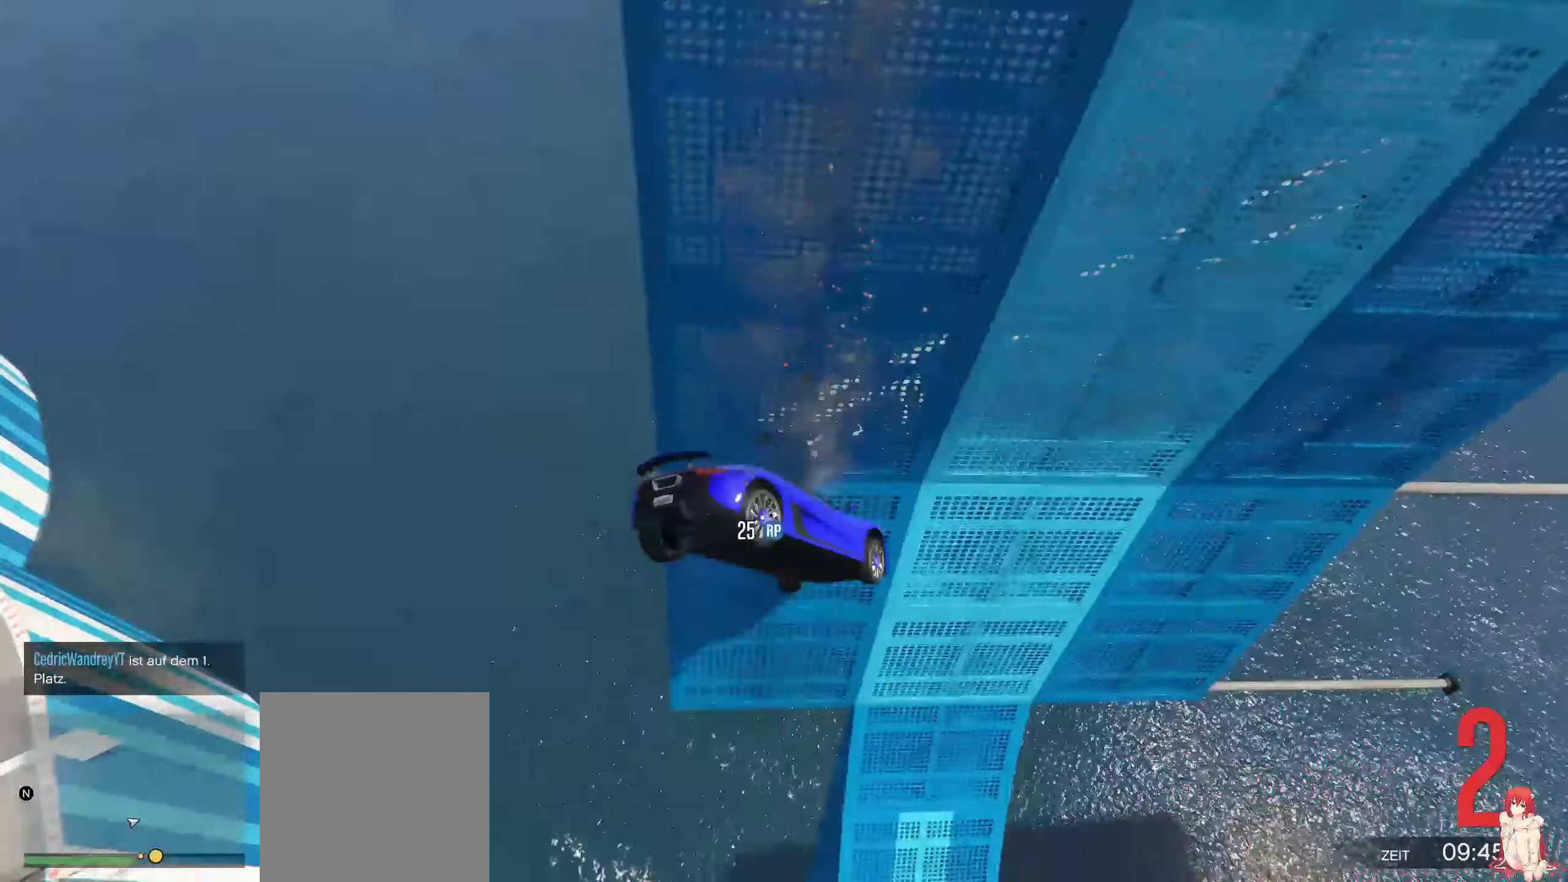
{"buttons": ["Y"], "left_stick": "center", "right_stick": "center", "events": []}
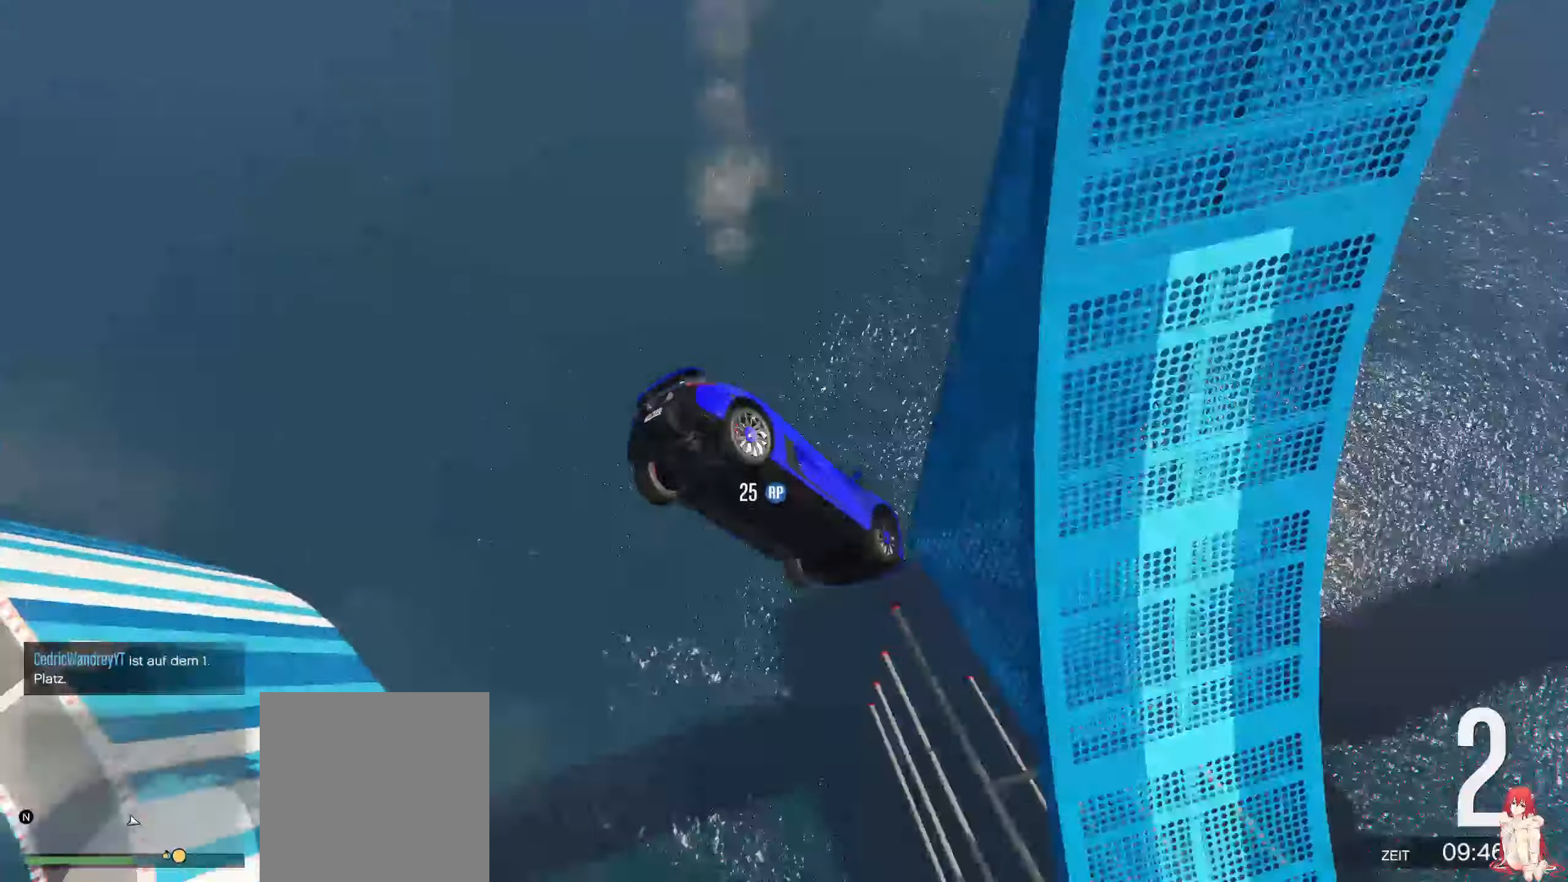
{"buttons": ["Y"], "left_stick": "center", "right_stick": "center", "events": []}
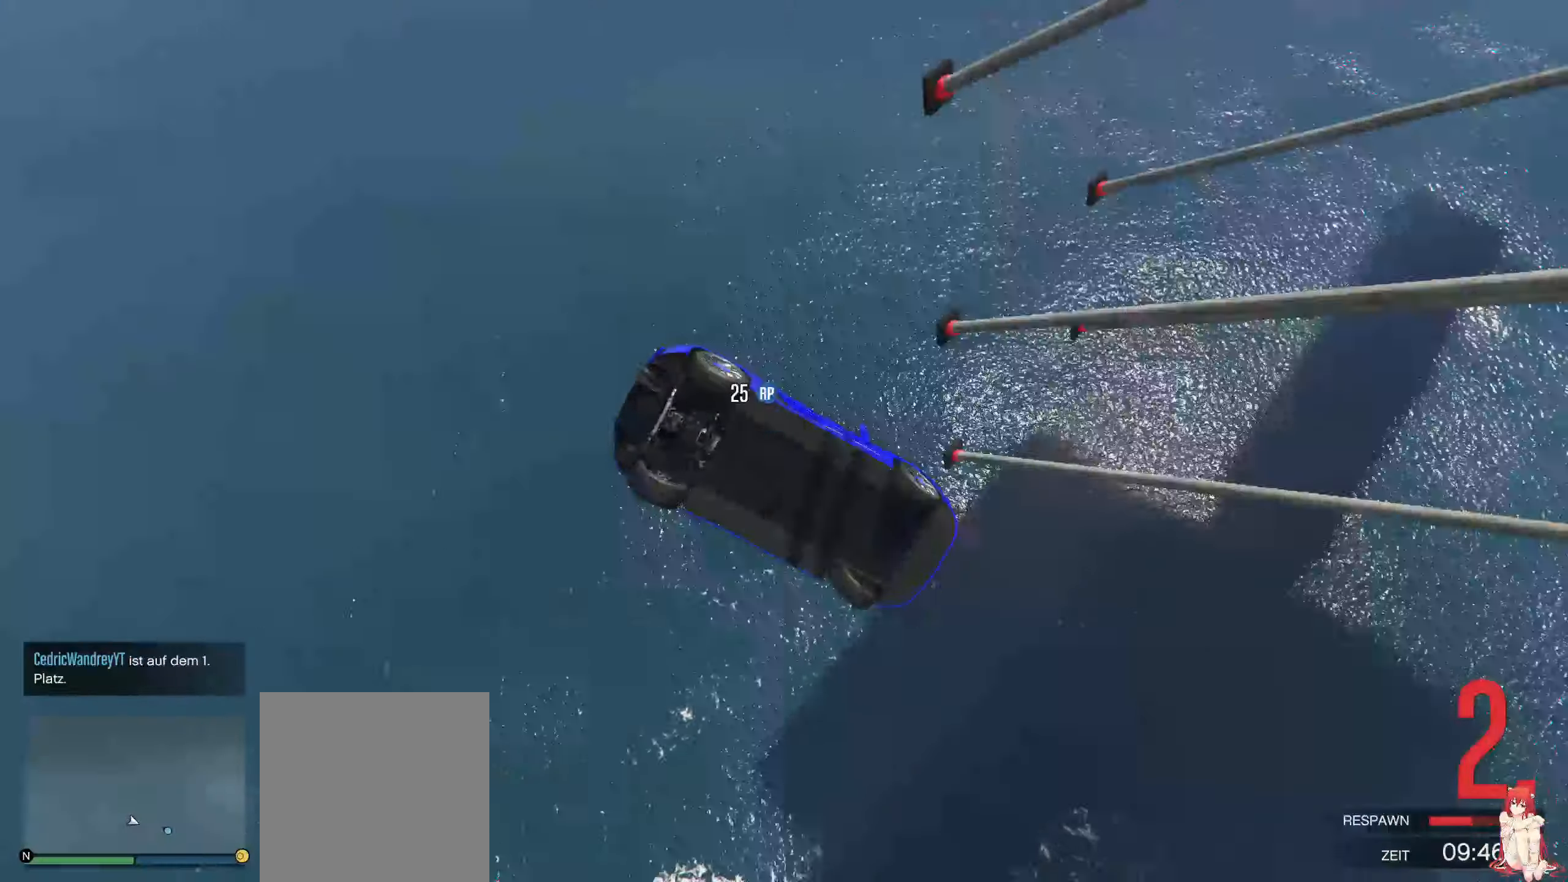
{"buttons": ["Y"], "left_stick": "center", "right_stick": "center", "events": []}
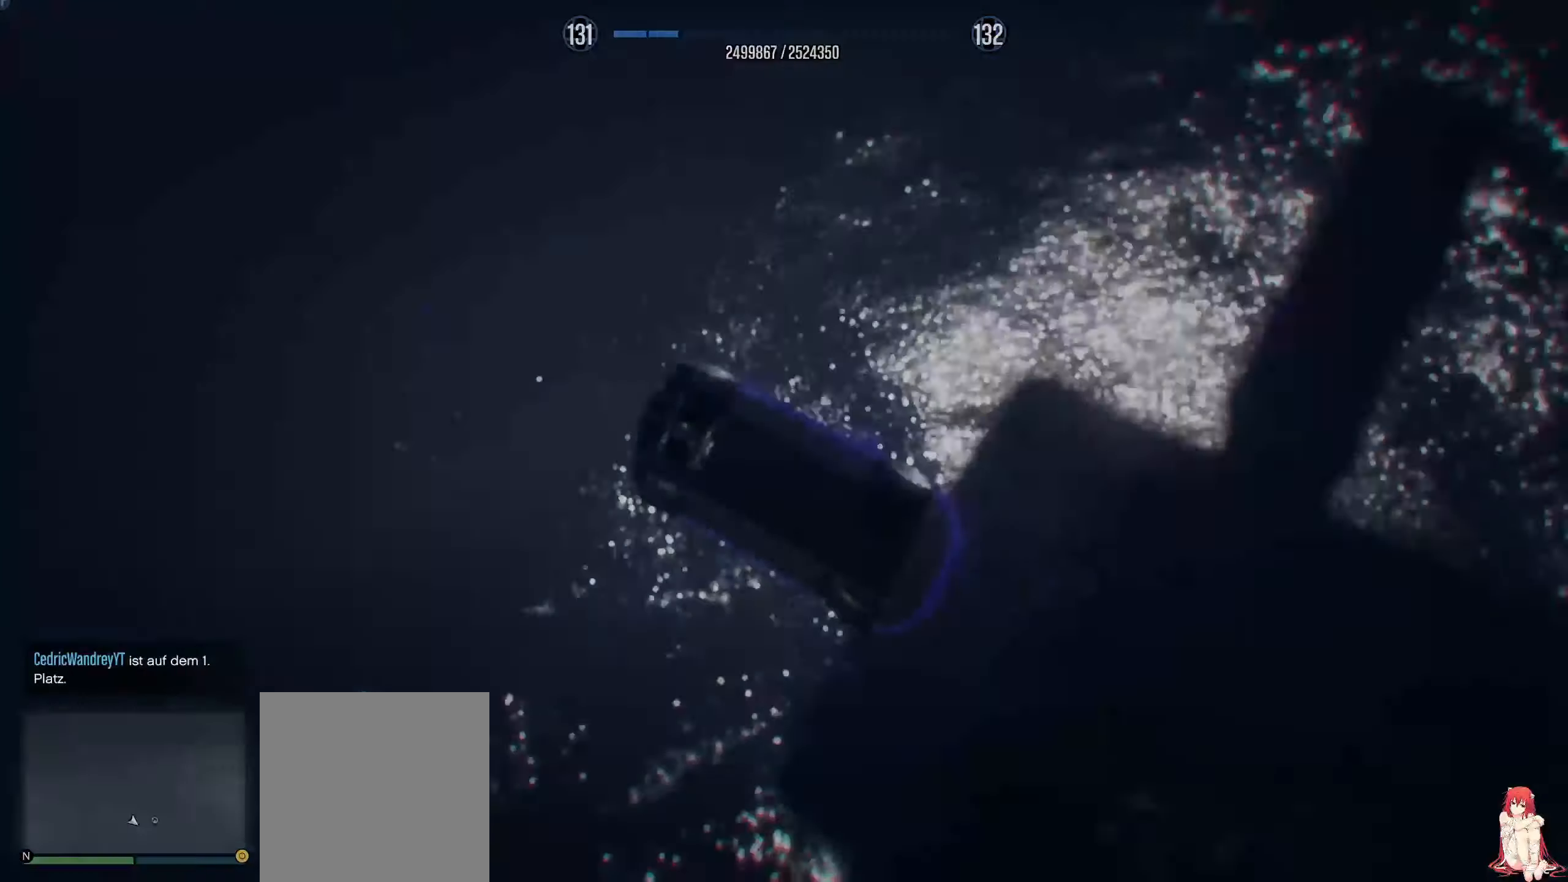
{"buttons": [], "left_stick": "center", "right_stick": "center", "events": [[400, "Y", "up"]]}
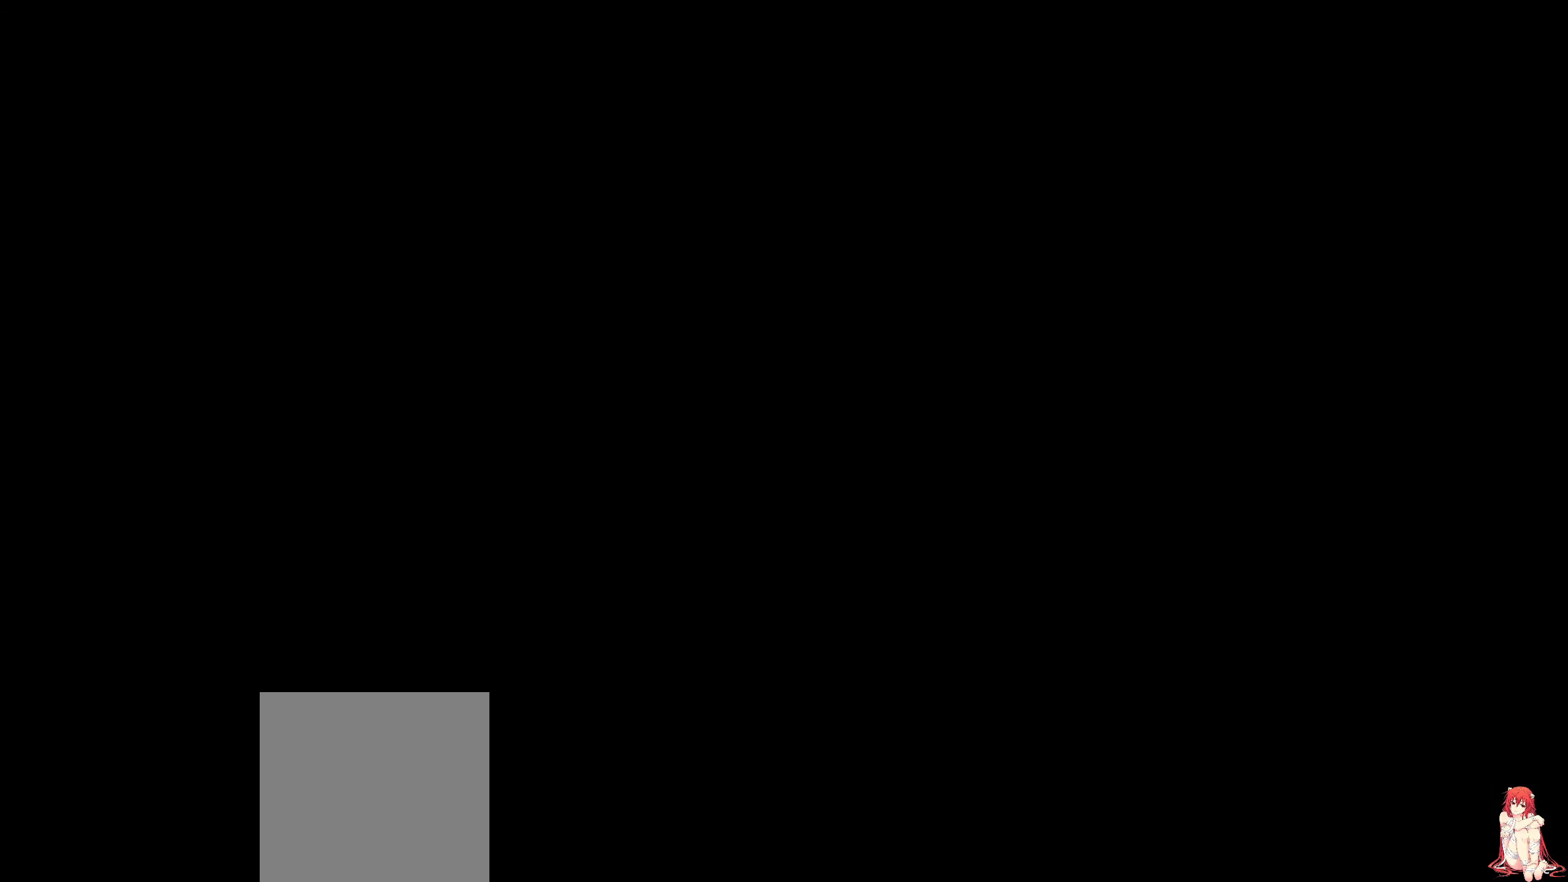
{"buttons": [], "left_stick": "center", "right_stick": "center", "events": []}
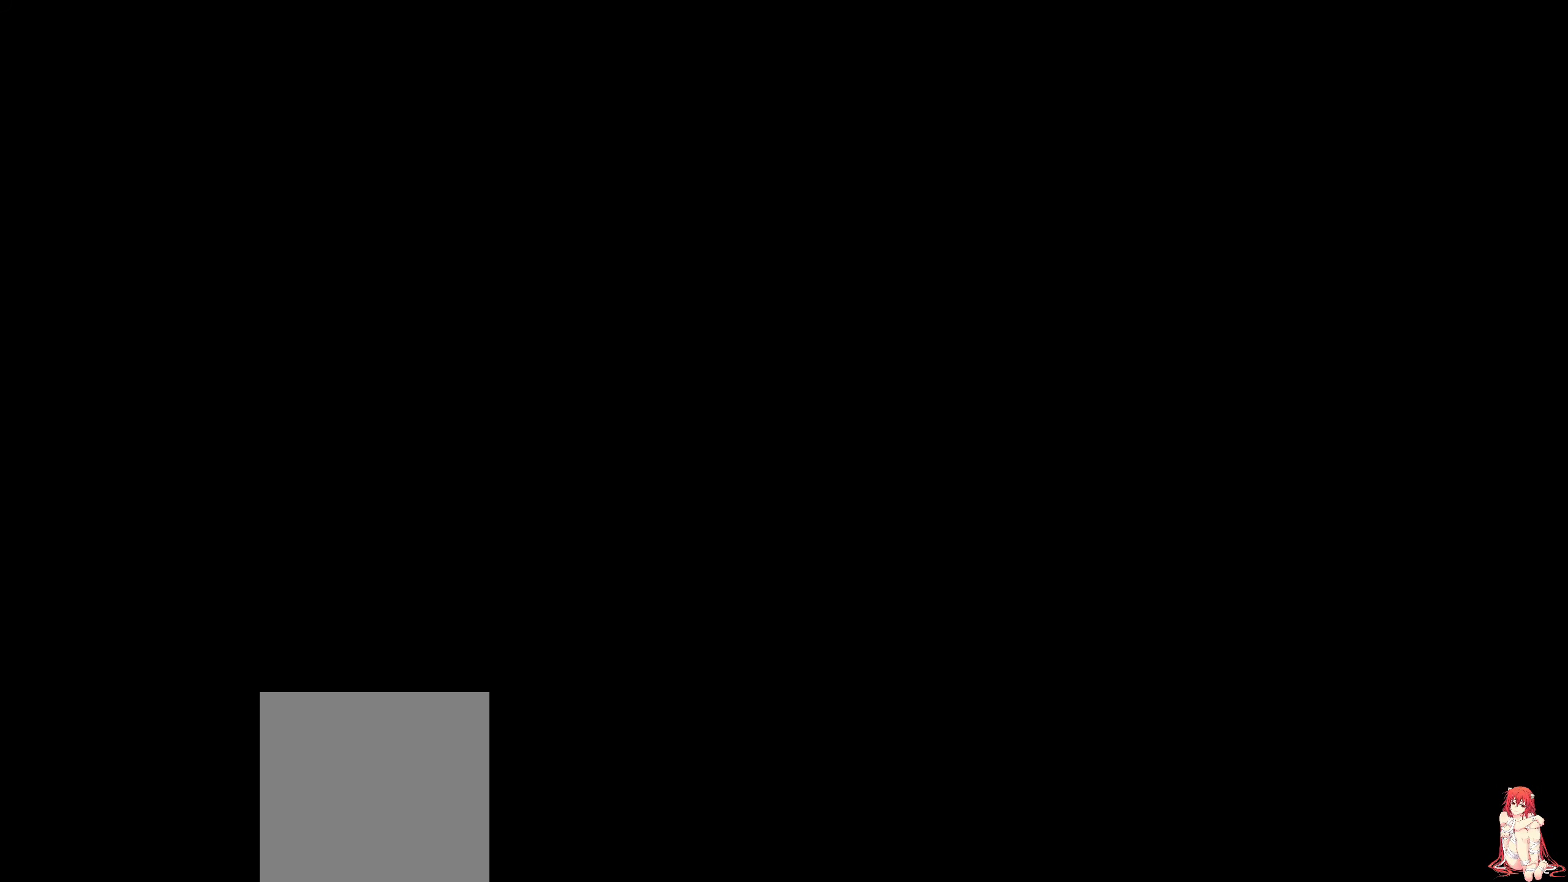
{"buttons": ["R2"], "left_stick": "center", "right_stick": "center", "events": [[167, "R2", "down"]]}
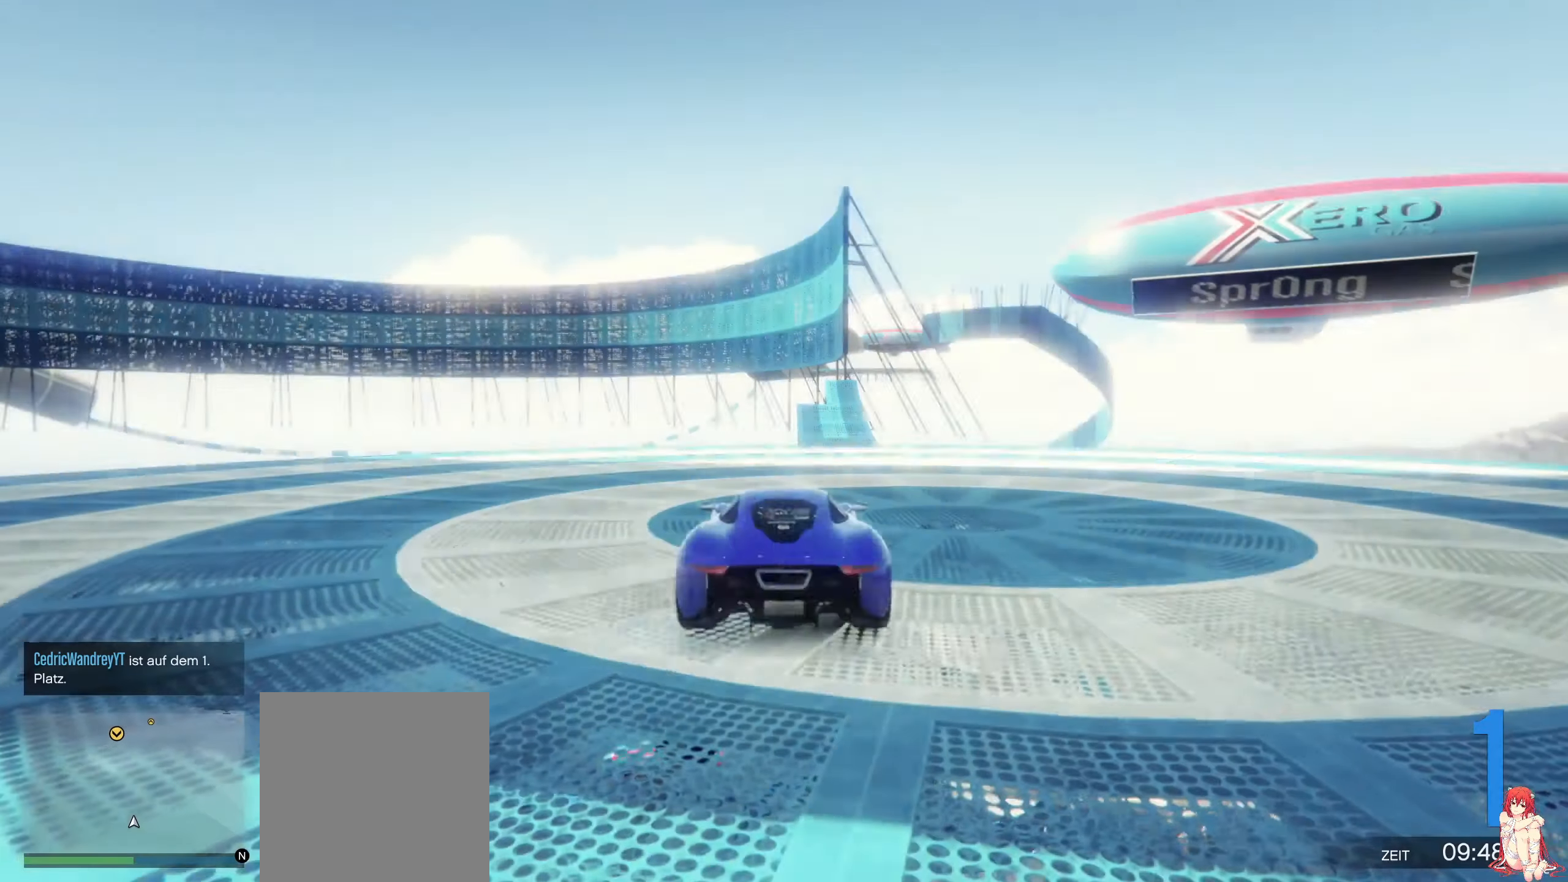
{"buttons": ["R2"], "left_stick": "center", "right_stick": "center", "events": []}
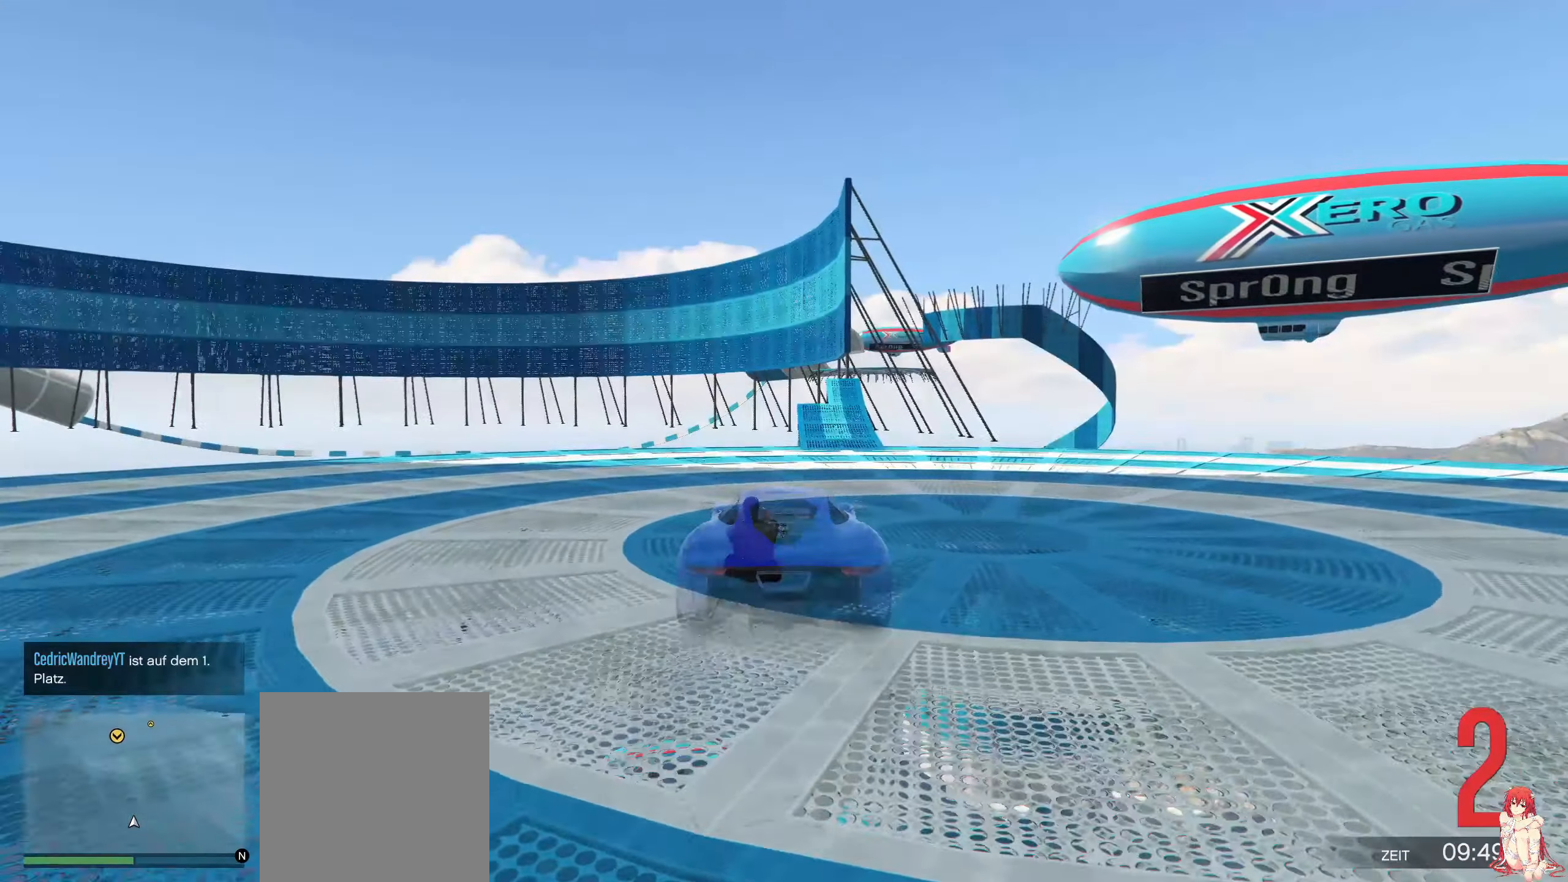
{"buttons": ["R2"], "left_stick": "center", "right_stick": "center", "events": [[67, "left_stick", "up-right"], [267, "left_stick", "center"]]}
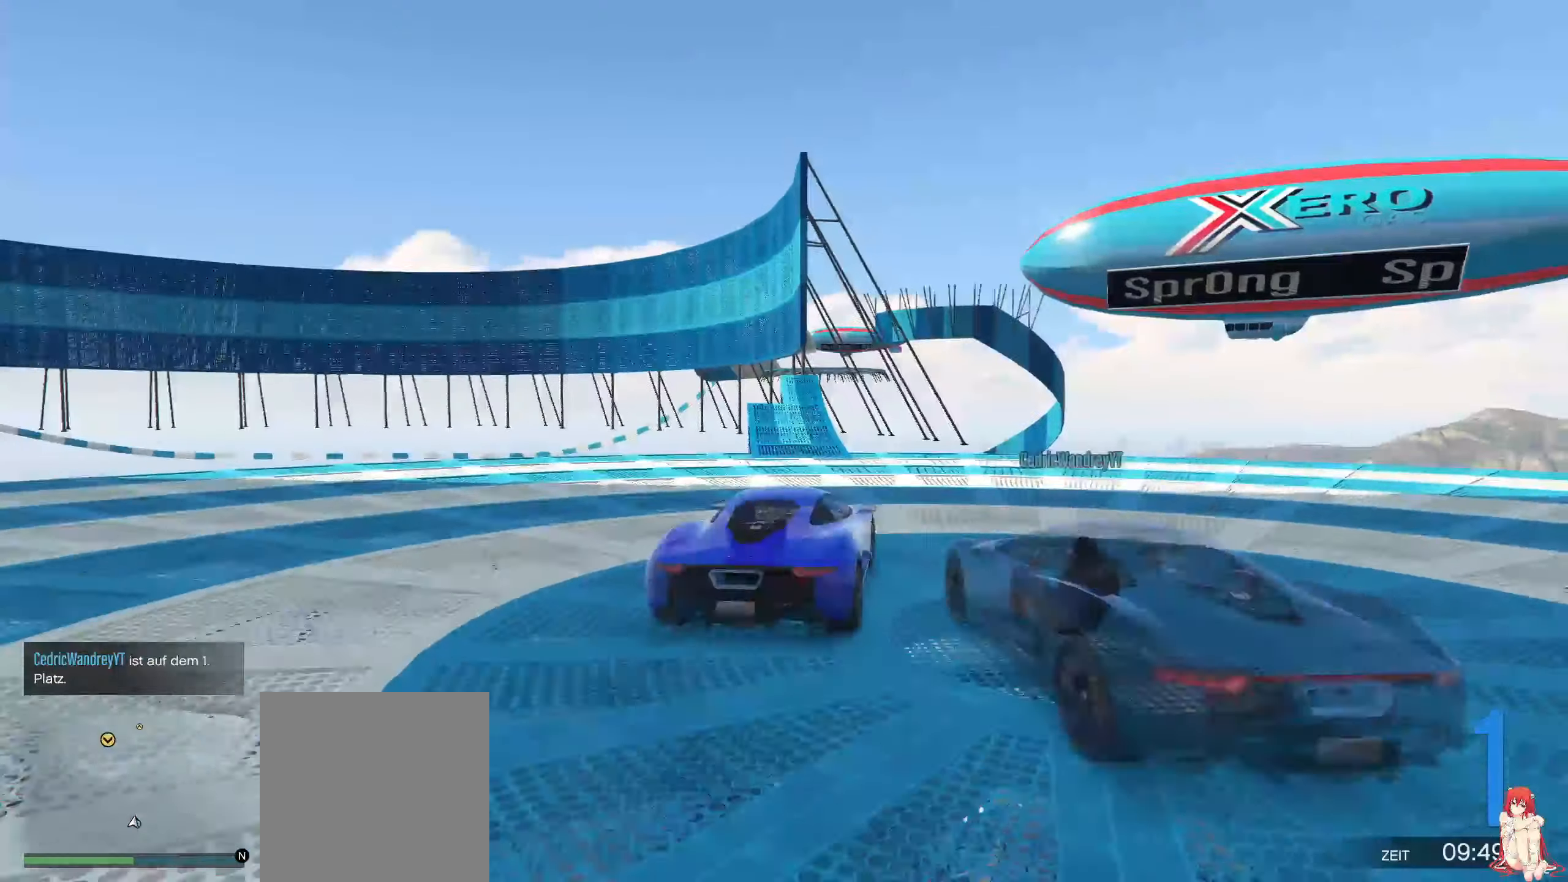
{"buttons": ["R2"], "left_stick": "center", "right_stick": "center", "events": [[67, "left_stick", "left"], [200, "left_stick", "center"]]}
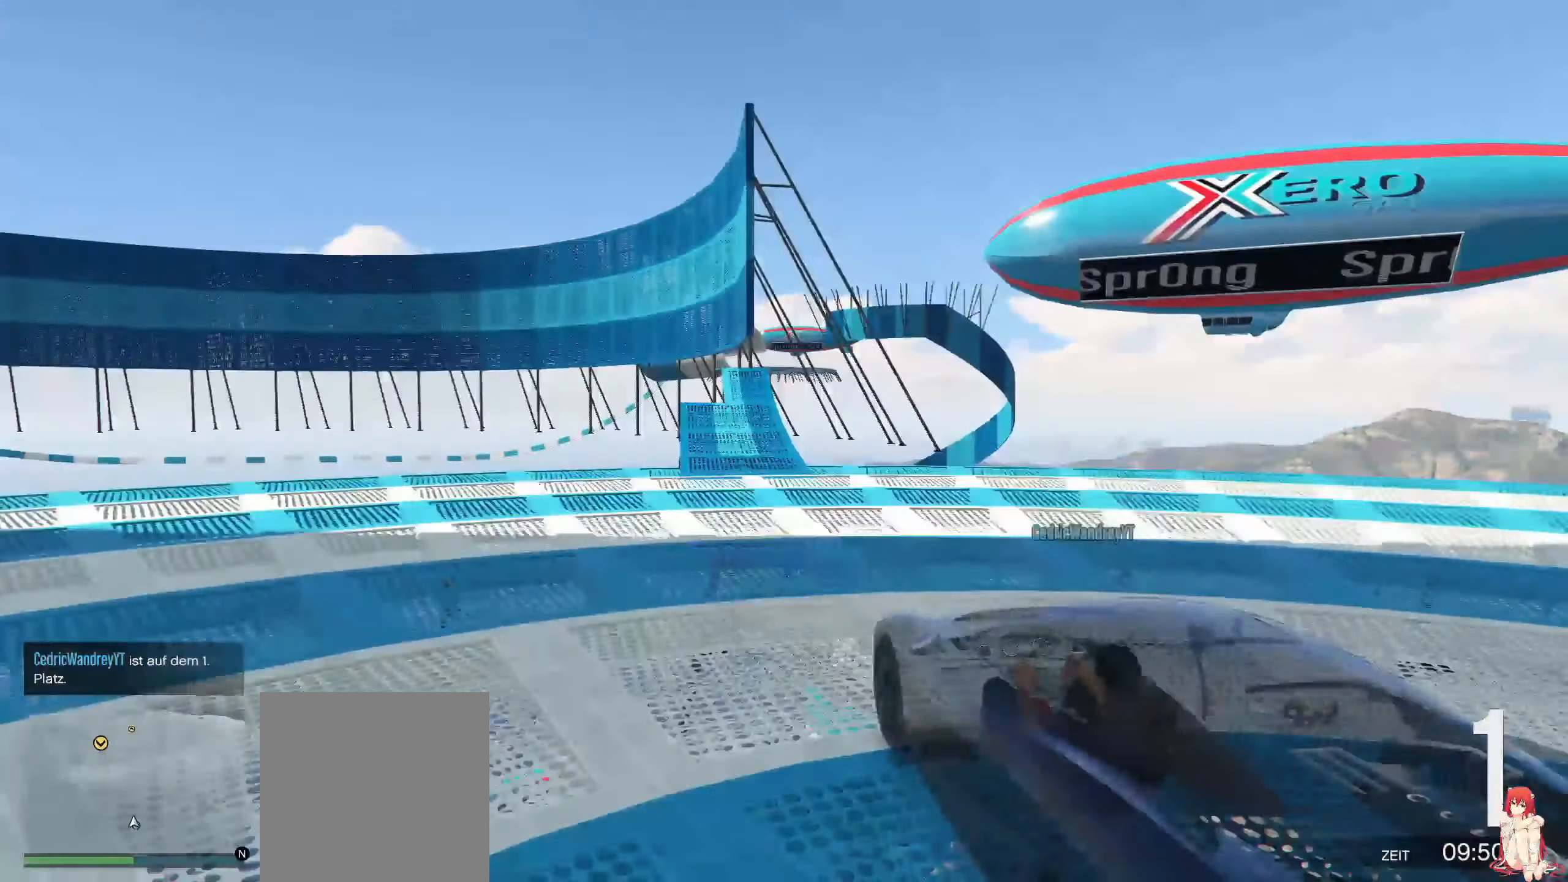
{"buttons": ["R2"], "left_stick": "center", "right_stick": "center", "events": [[67, "left_stick", "left"], [217, "left_stick", "center"]]}
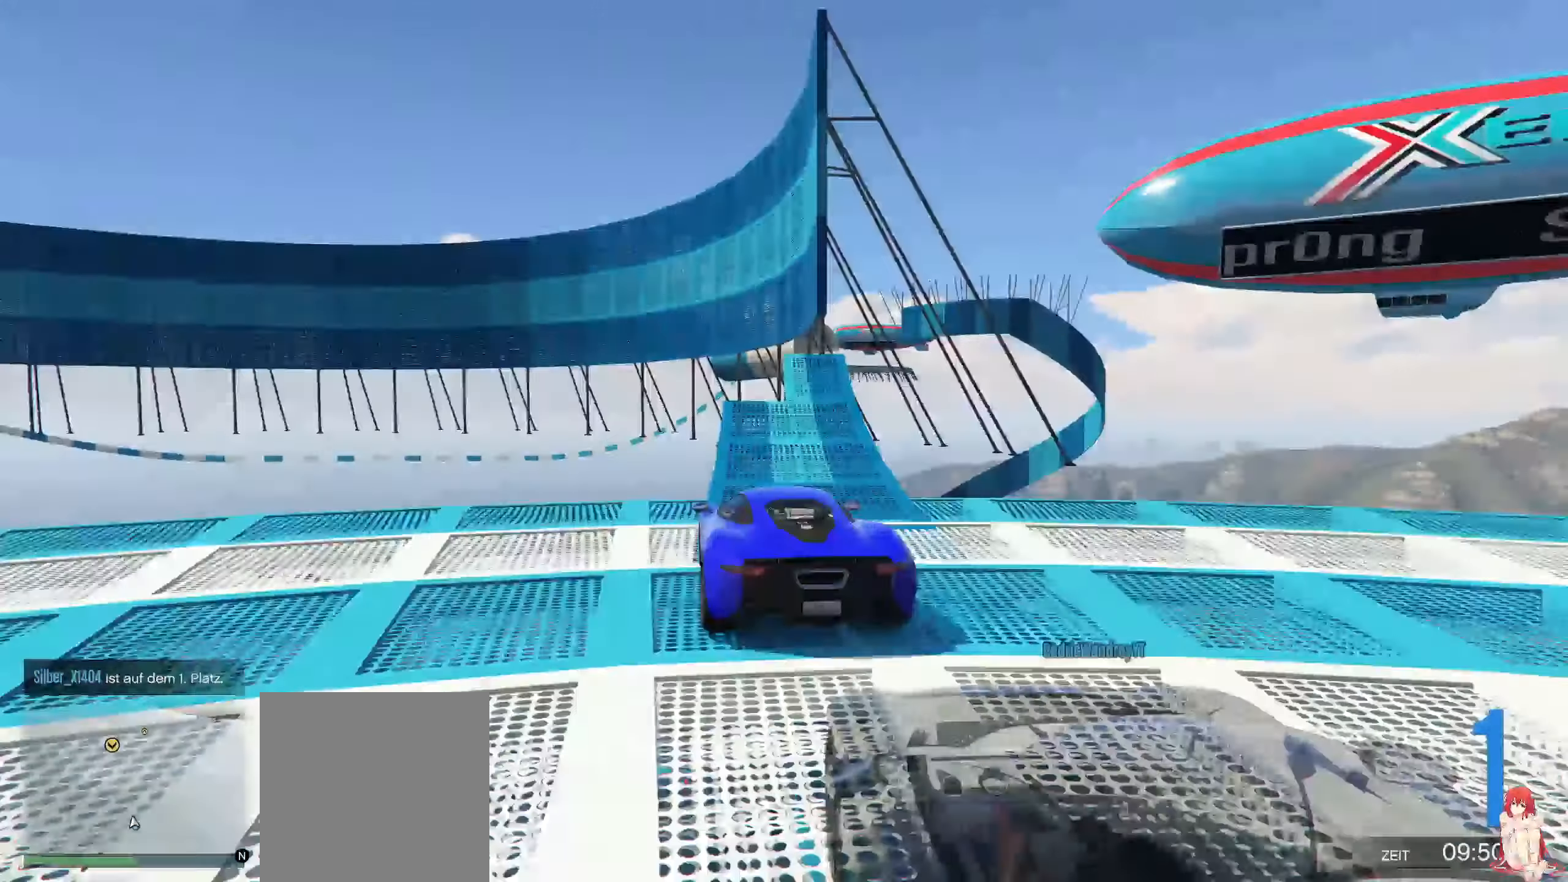
{"buttons": ["R2"], "left_stick": "center", "right_stick": "center", "events": [[17, "left_stick", "right"], [117, "left_stick", "center"], [417, "left_stick", "right"], [467, "left_stick", "center"]]}
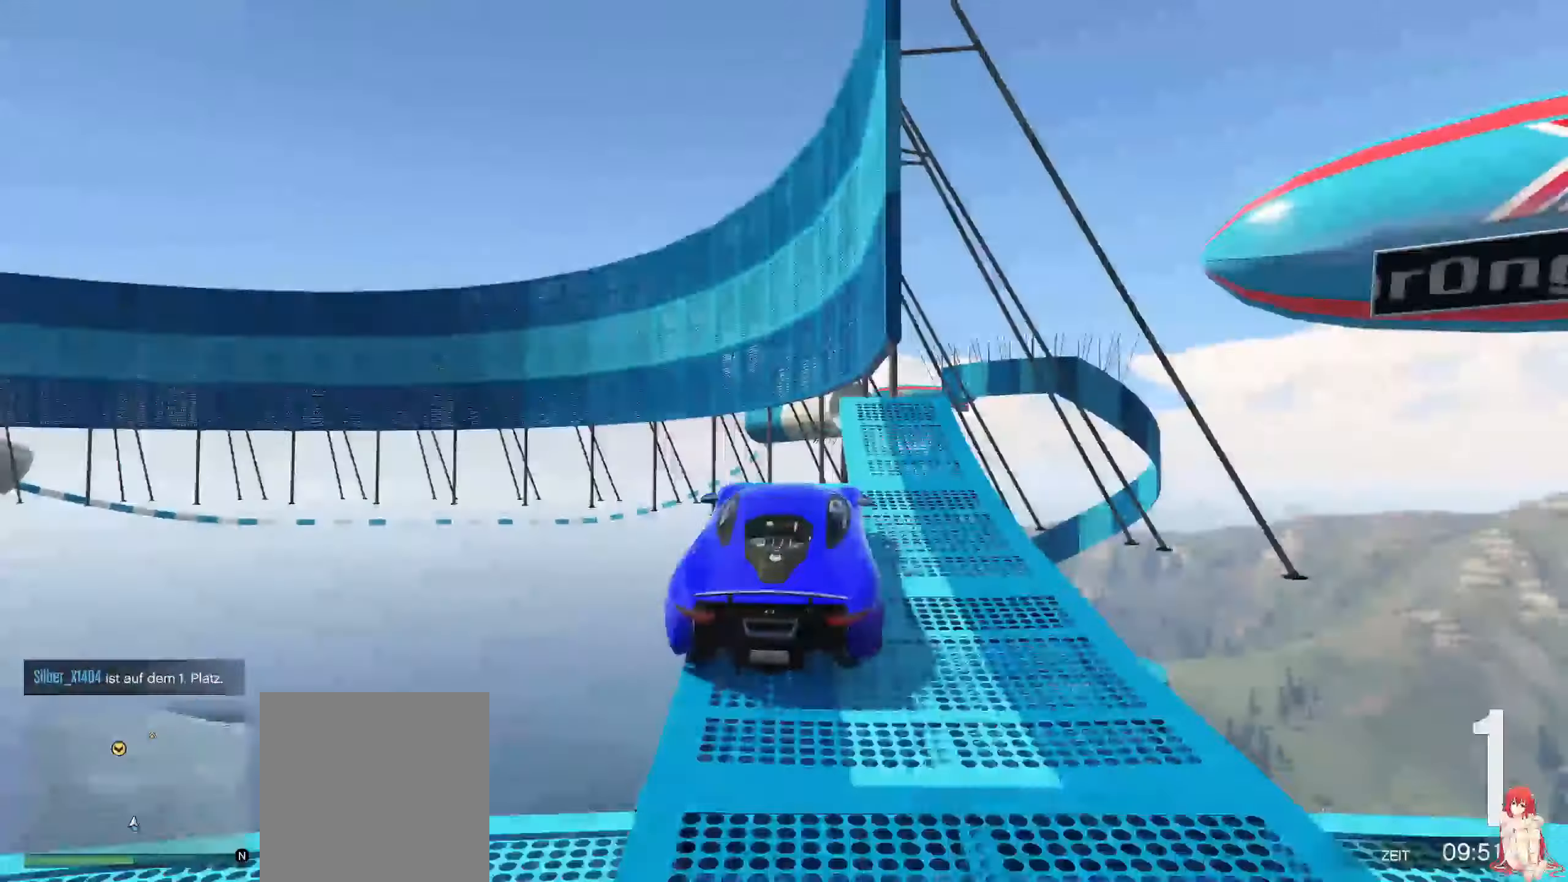
{"buttons": ["R2"], "left_stick": "right", "right_stick": "center", "events": [[417, "left_stick", "right"]]}
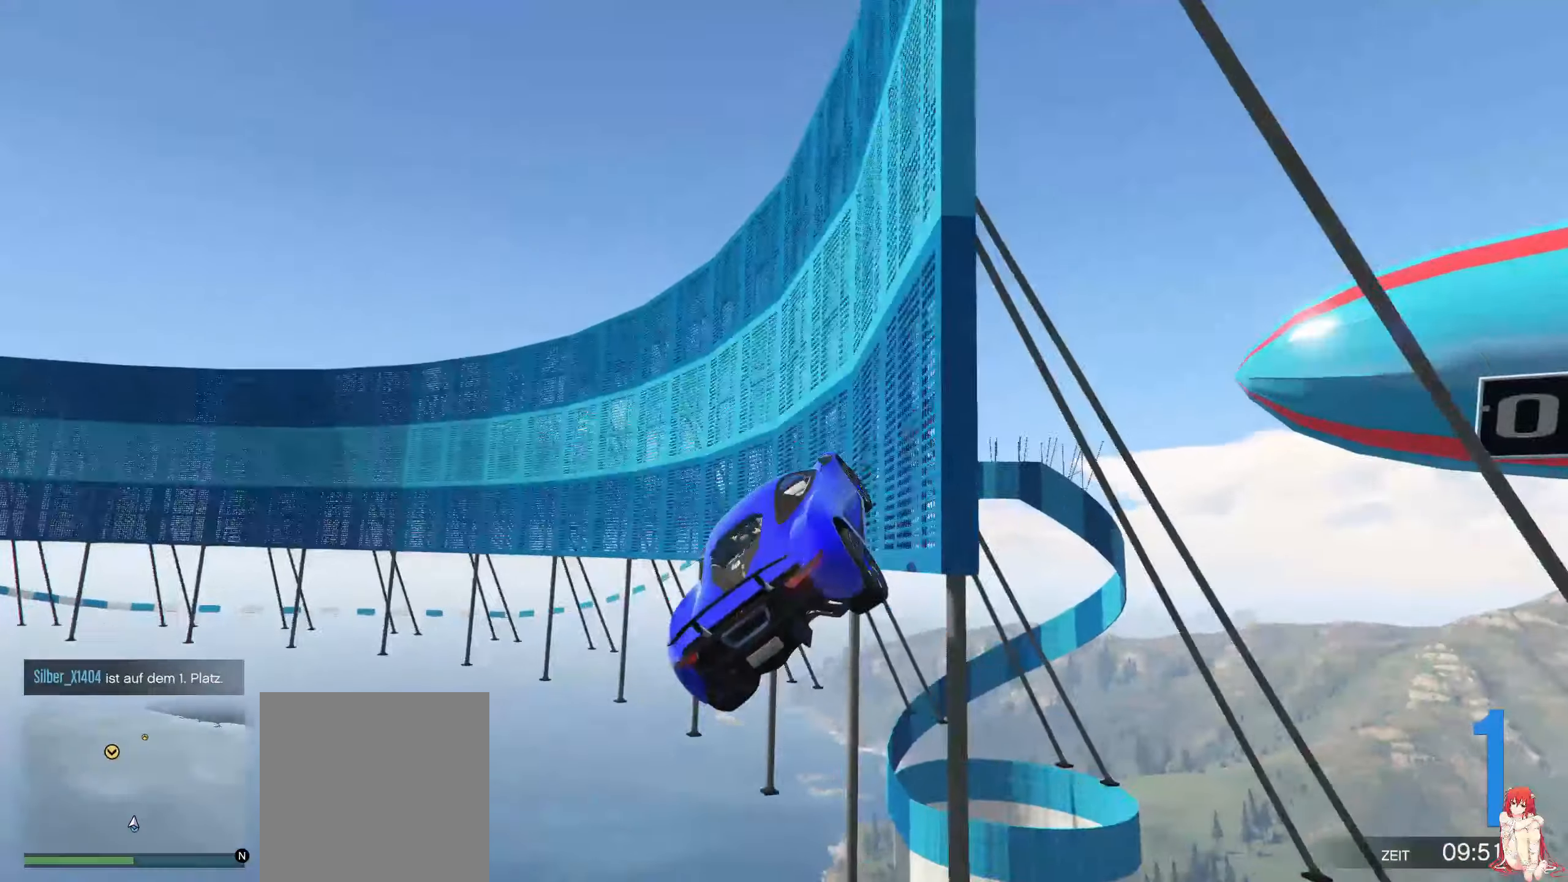
{"buttons": ["R2"], "left_stick": "center", "right_stick": "up-left", "events": [[100, "left_stick", "center"], [167, "left_stick", "left"], [350, "left_stick", "center"], [467, "right_stick", "up-left"]]}
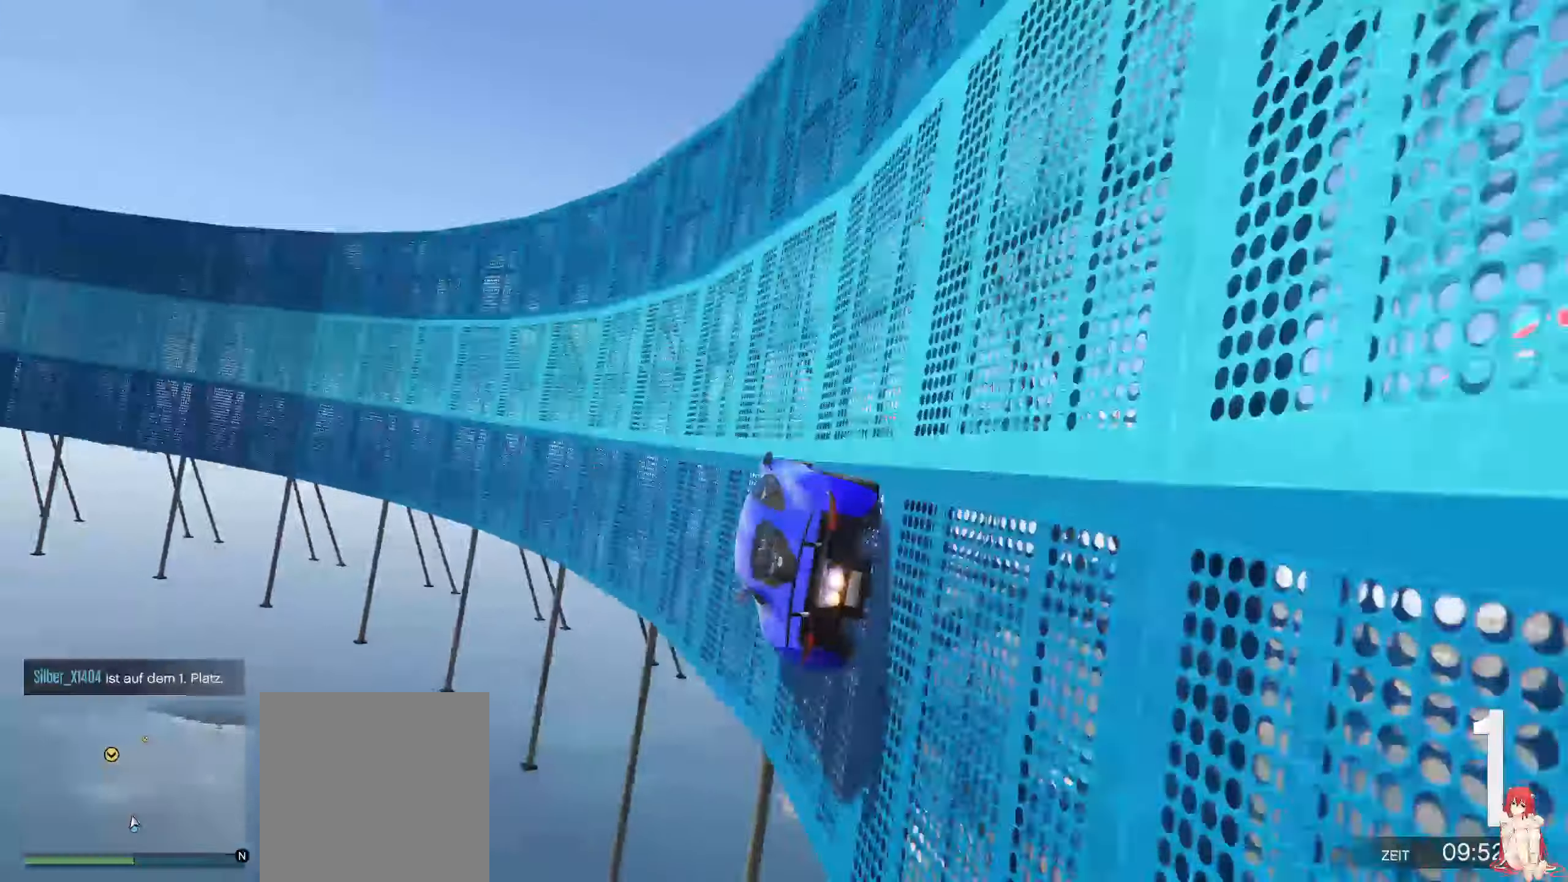
{"buttons": ["R2"], "left_stick": "center", "right_stick": "center", "events": [[67, "left_stick", "up-right"], [267, "left_stick", "center"], [267, "right_stick", "center"]]}
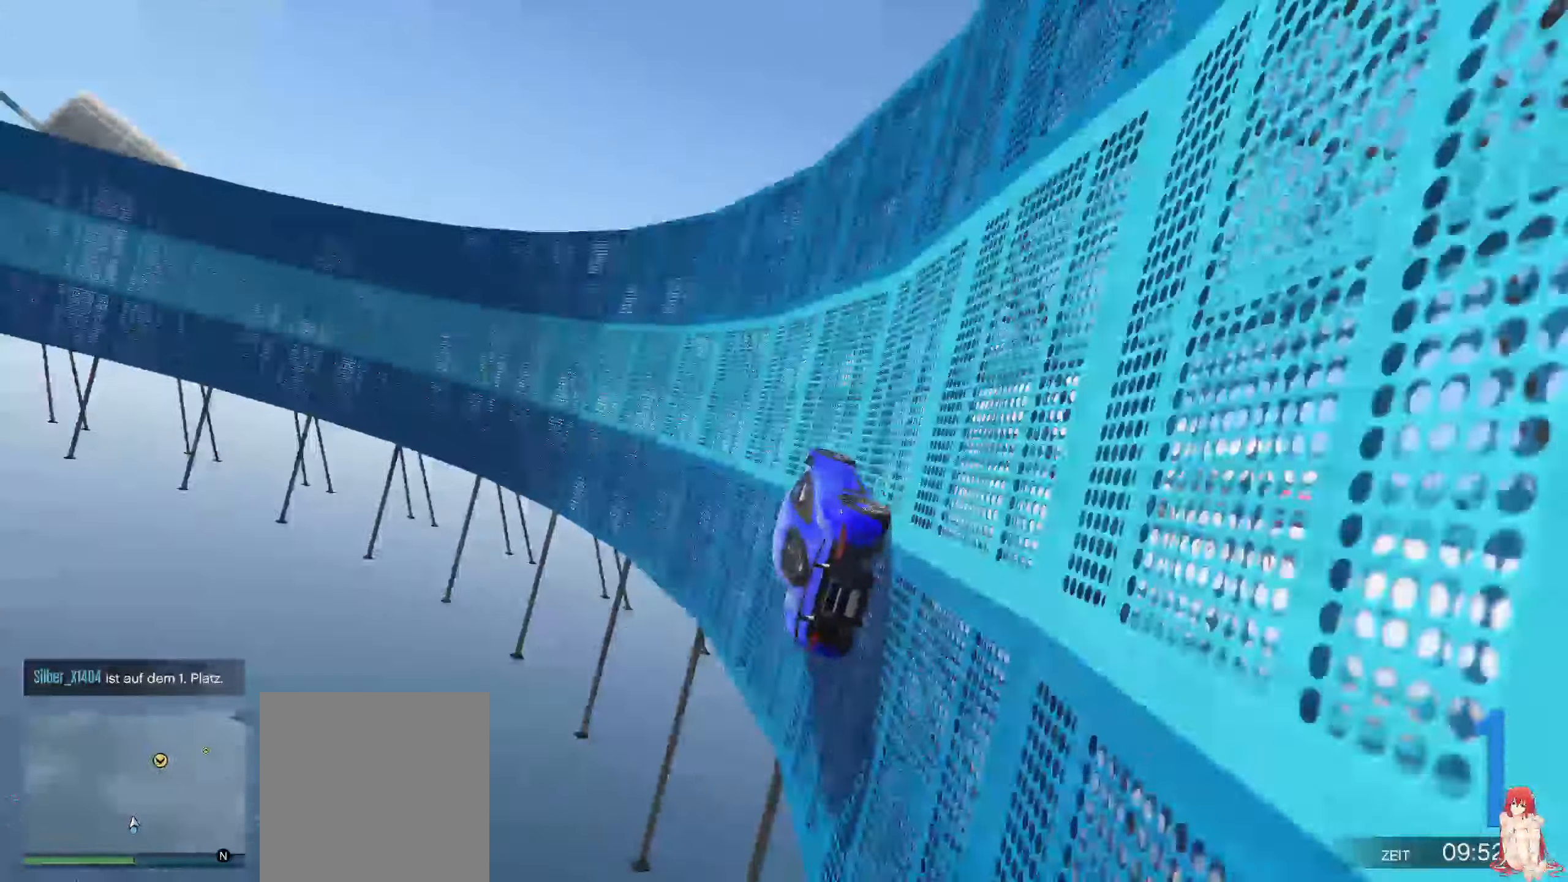
{"buttons": ["R2"], "left_stick": "center", "right_stick": "center", "events": [[67, "right_stick", "up"], [267, "right_stick", "center"]]}
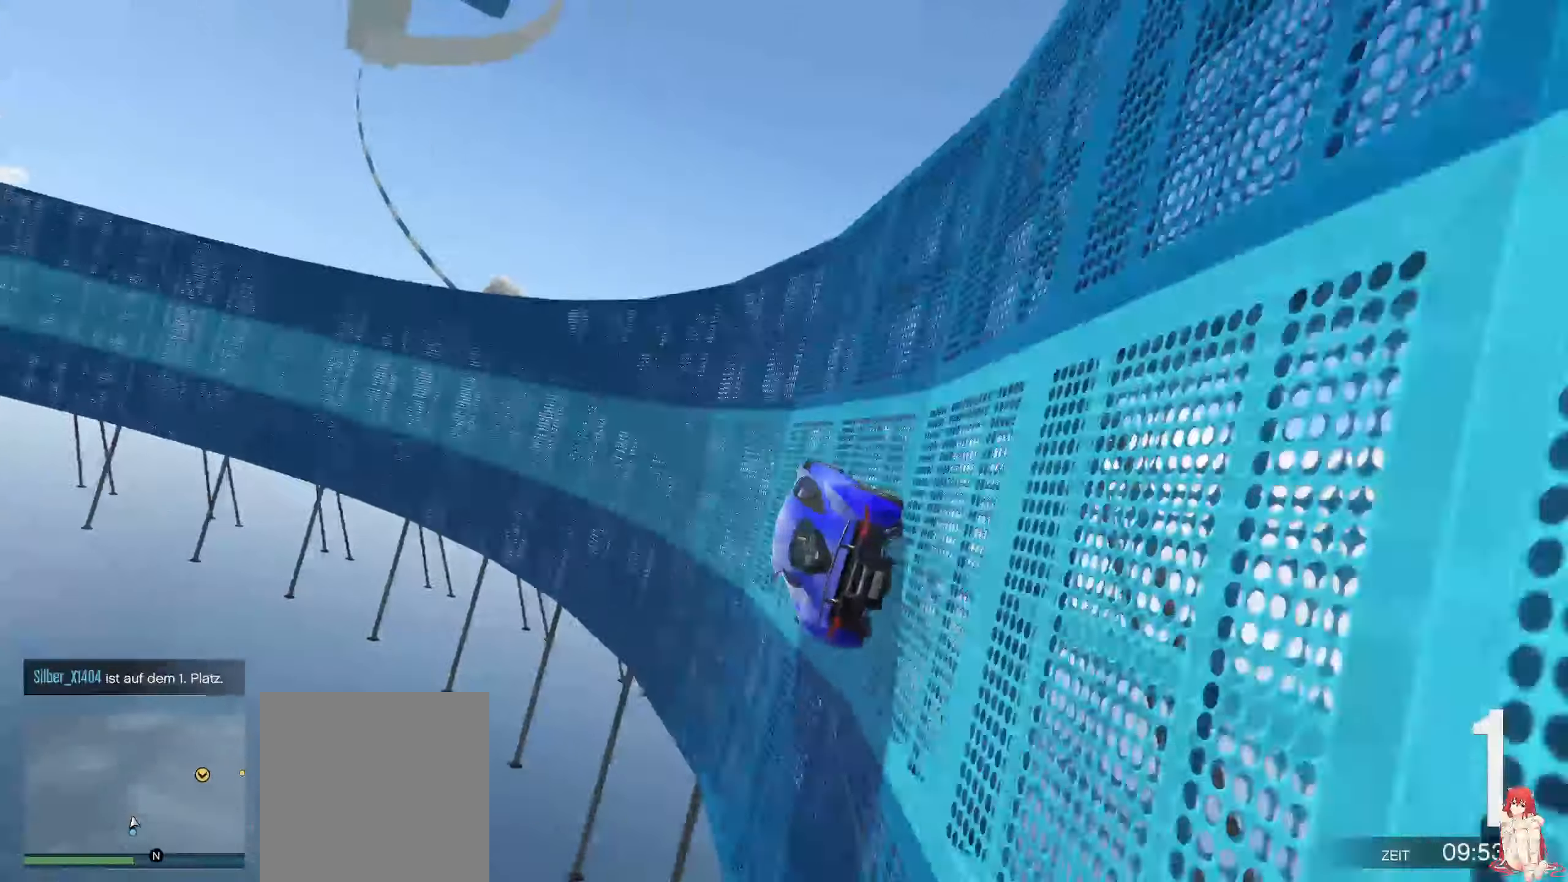
{"buttons": ["R2"], "left_stick": "center", "right_stick": "up", "events": [[50, "left_stick", "up-right"], [150, "left_stick", "center"], [317, "right_stick", "up"]]}
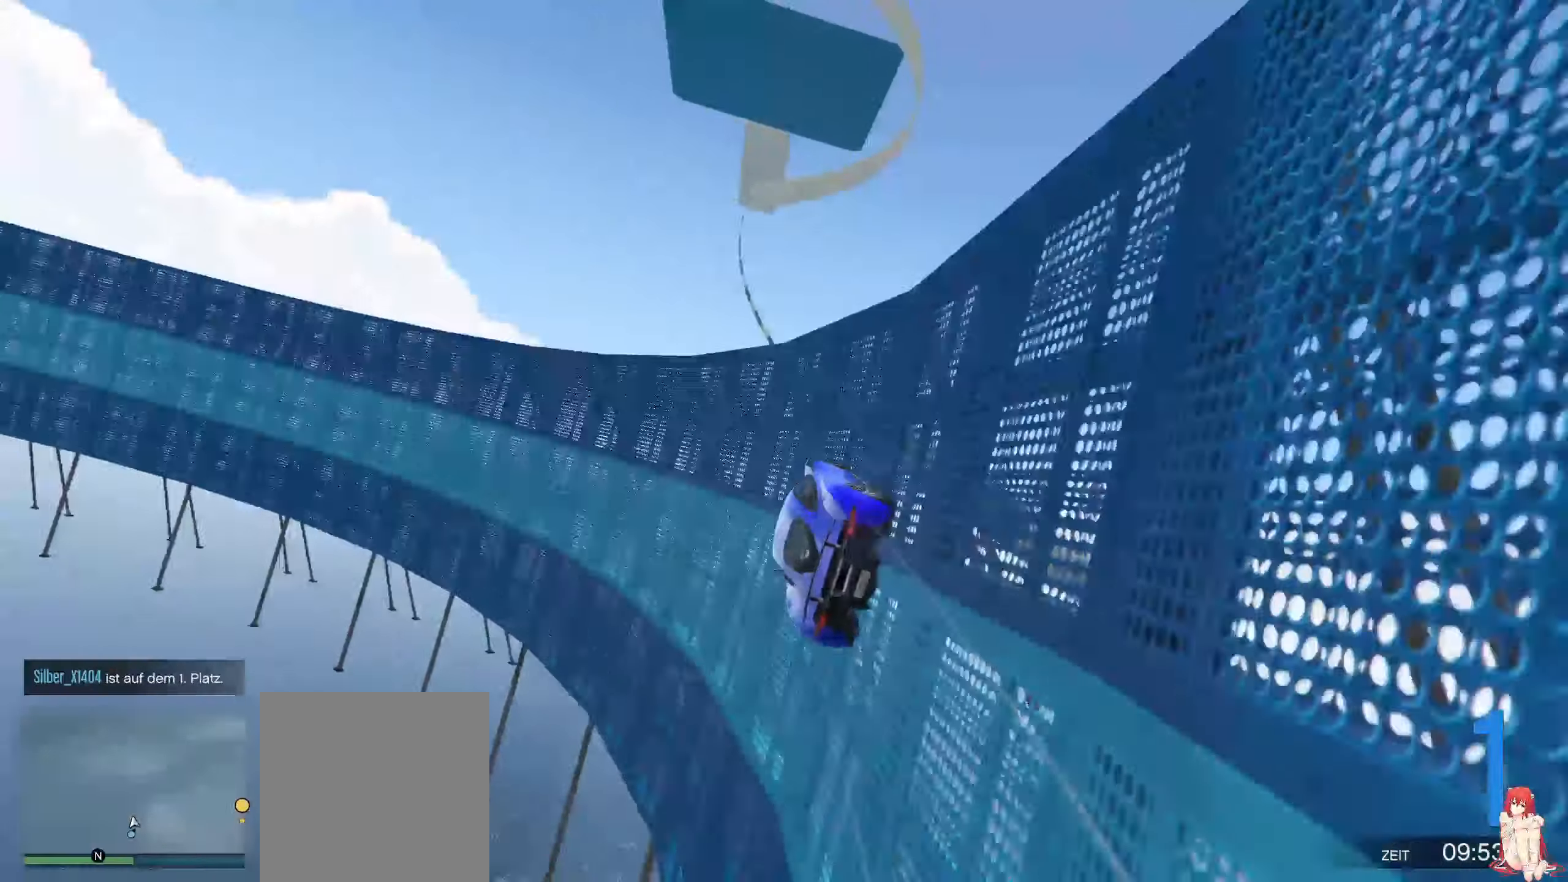
{"buttons": ["R2"], "left_stick": "center", "right_stick": "up", "events": [[17, "right_stick", "center"], [417, "right_stick", "up"]]}